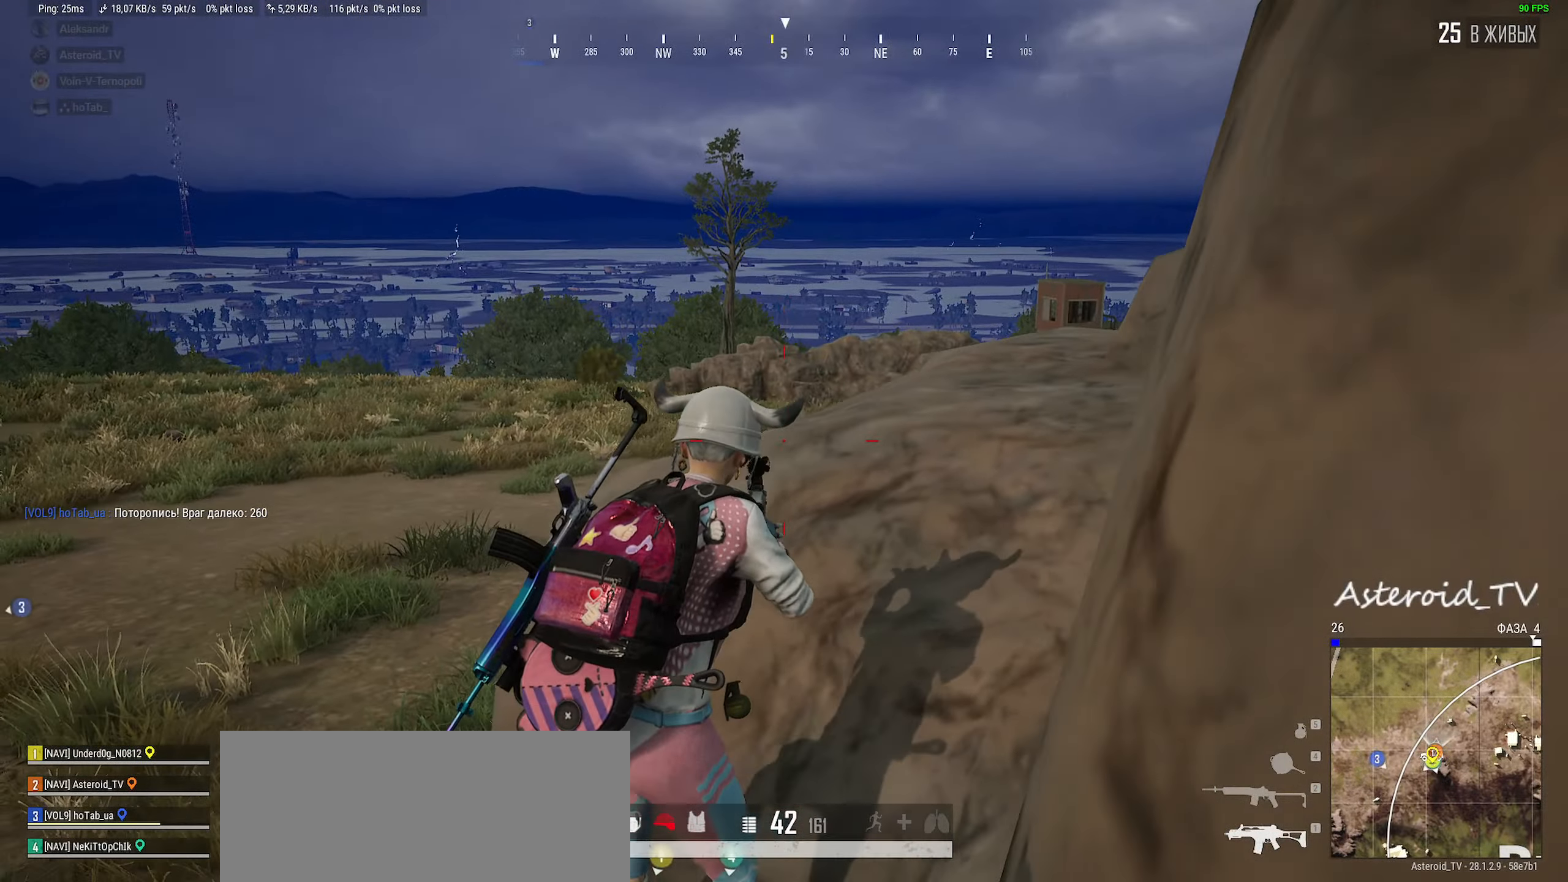
Gameplay with keyboard and mouse; each line is a JSON object with the keys and mouse buttons held at the frame after it. "events" lists presses ("down") and releases ("up") of "a", "ctrl", "d", "e", "f", "q", "r", "s", "shift", "space", "tab", "w", "mouse_left", "mouse_wheel" and "mouse_right" between this image and that frame as [ms after this image, input, new state], when the widget could be followed in between. "mouse_left", "mouse_wheel", "mouse_right" = the "left", "wheel", "right" buttons of the "mouse" list. No other keys are recorded. "wheel" means that the mouse wheel is clicked or scrolled. Mouse movement is not recorded.
{"keys": ["a", "w"], "mouse": [], "events": [[133, "w", "up"], [233, "a", "down"], [266, "d", "up"], [316, "w", "down"]]}
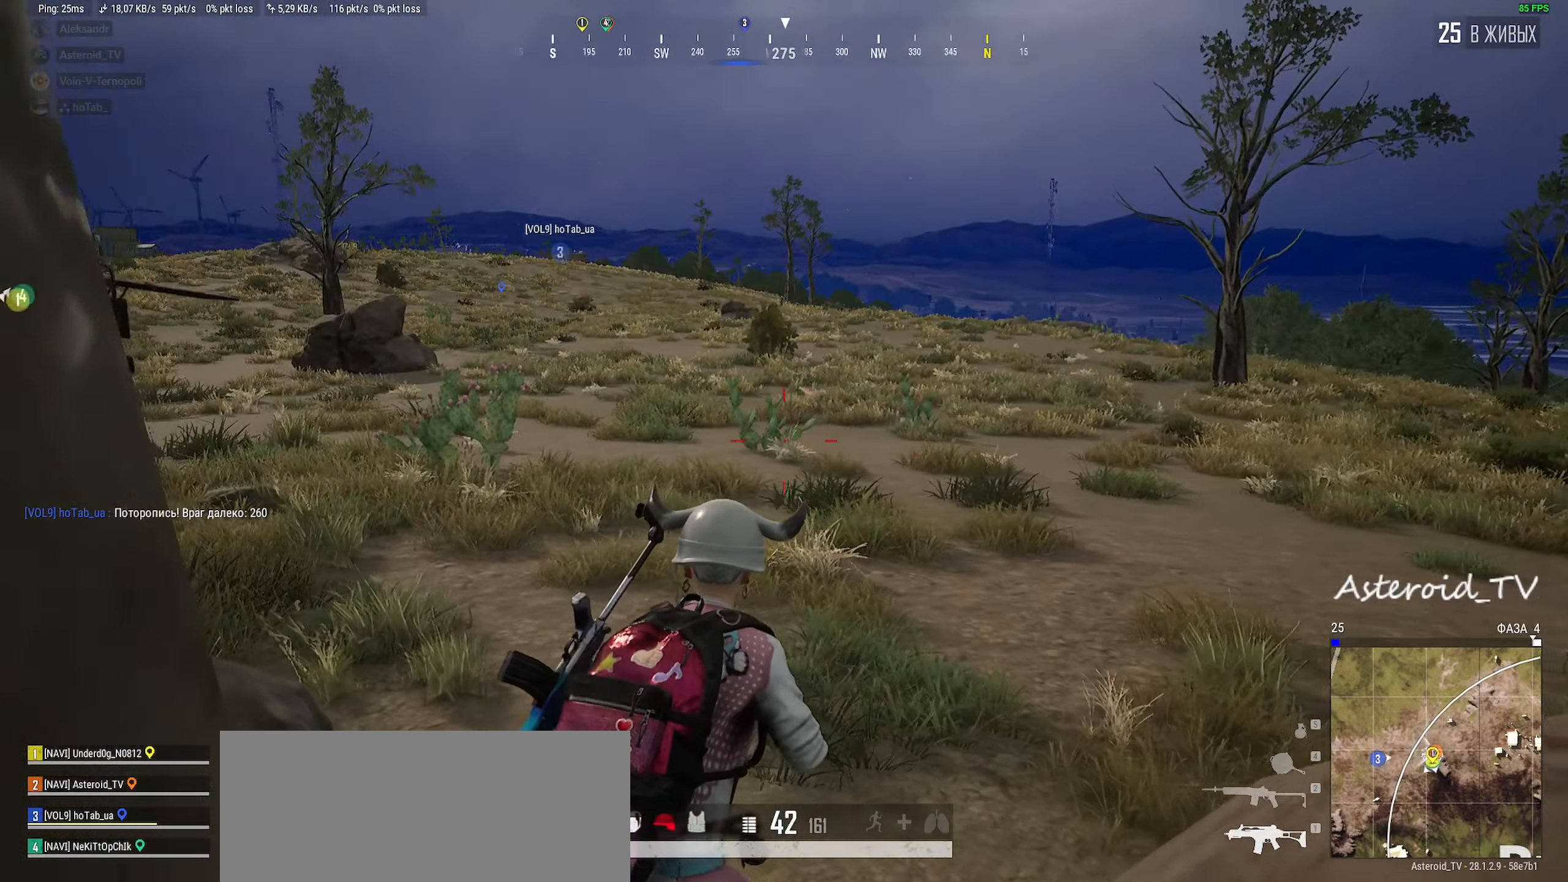
{"keys": ["shift", "w"], "mouse": [], "events": [[150, "a", "up"], [166, "shift", "down"]]}
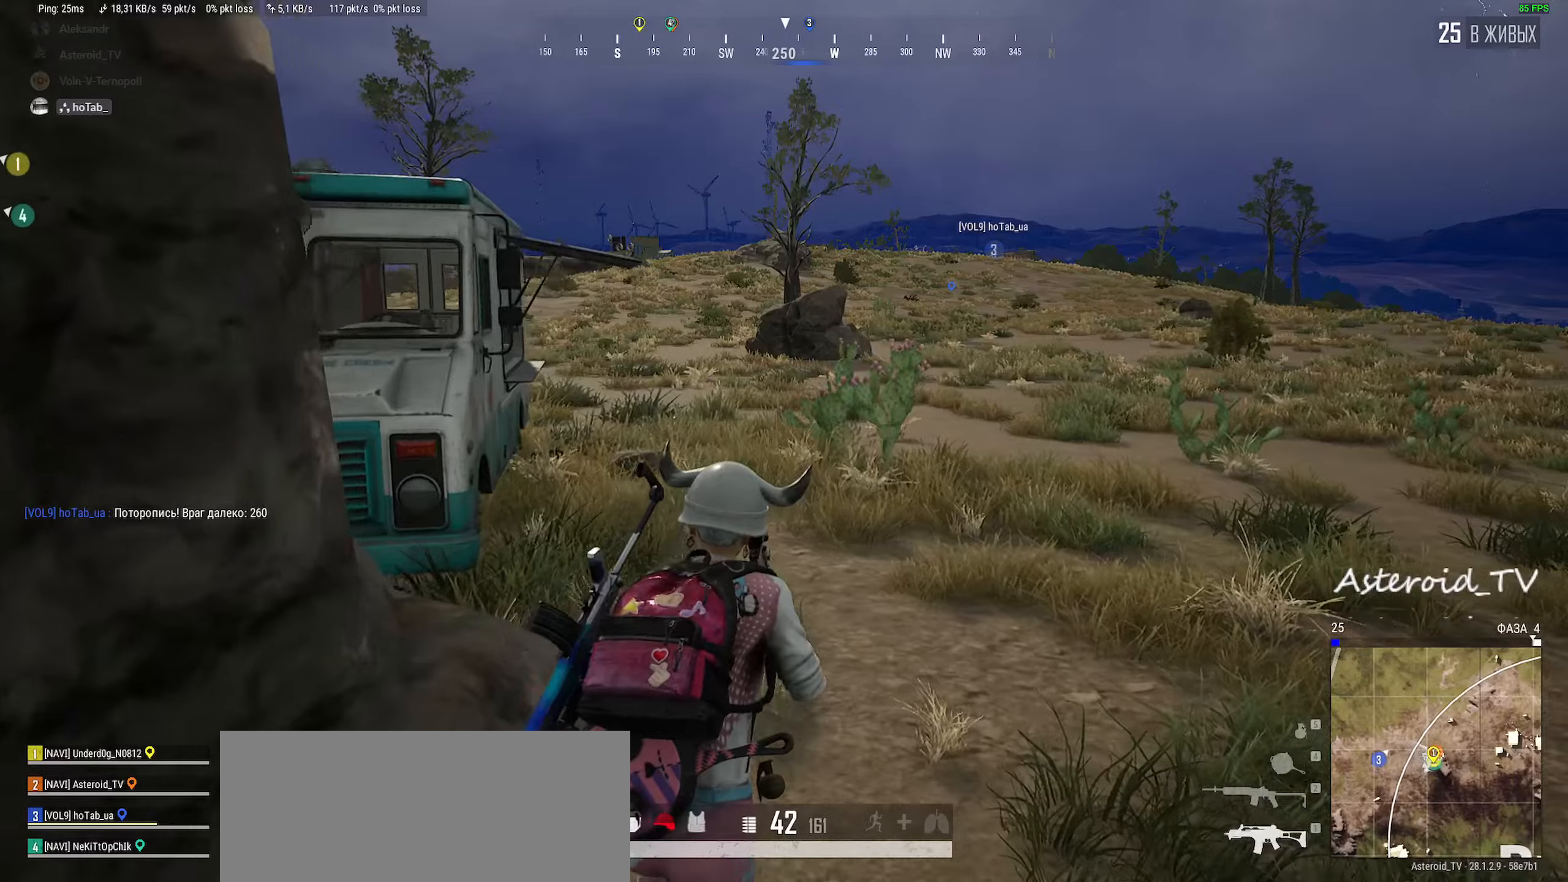
{"keys": ["d", "shift", "w"], "mouse": [], "events": [[50, "d", "down"]]}
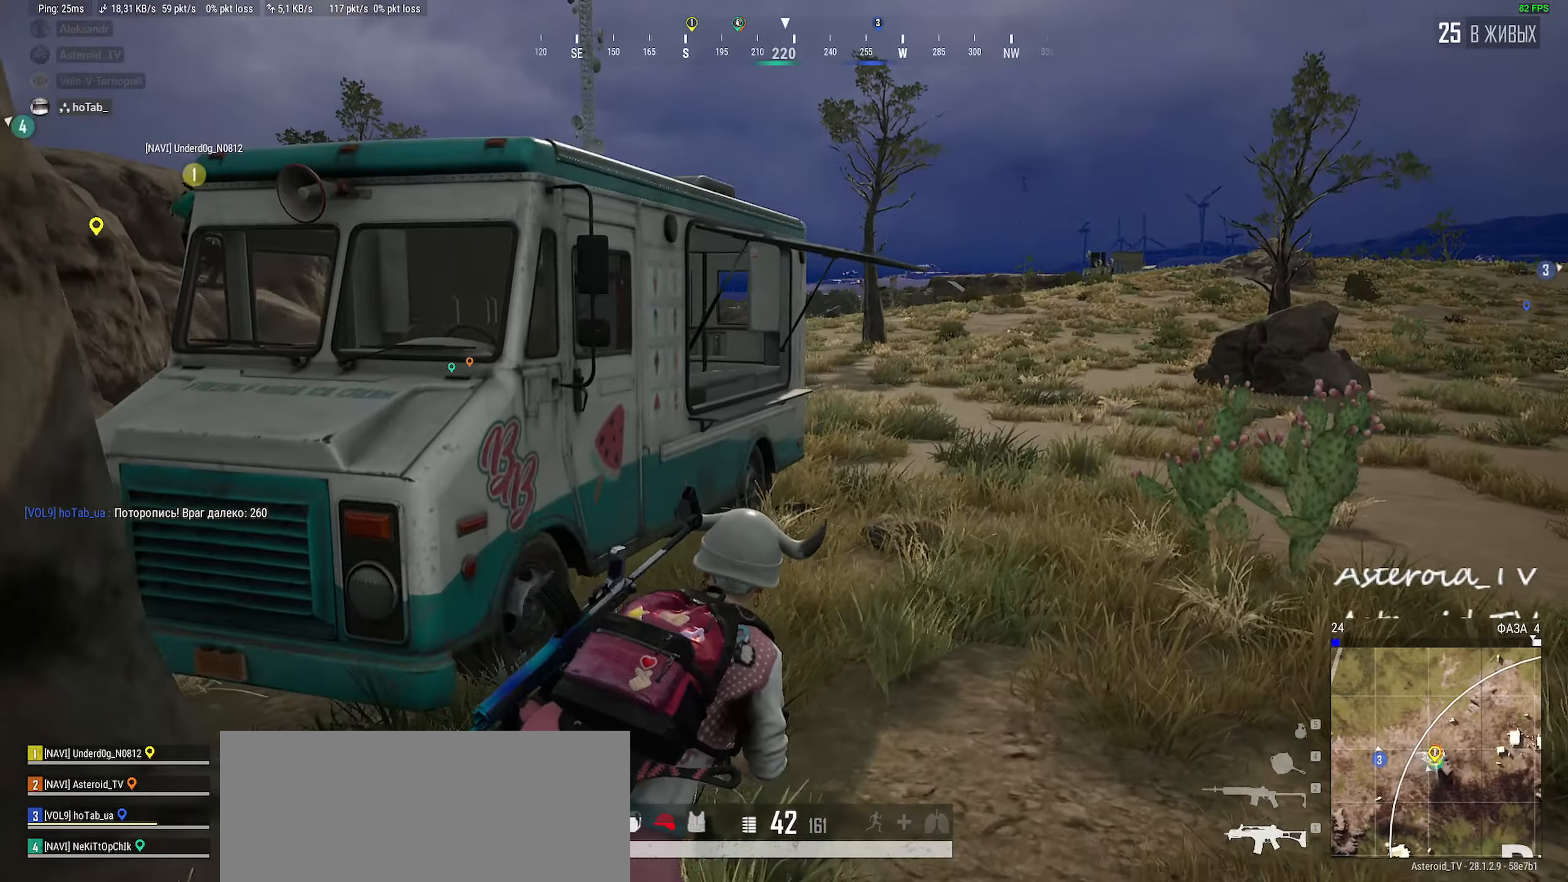
{"keys": ["d", "shift", "w"], "mouse": [], "events": []}
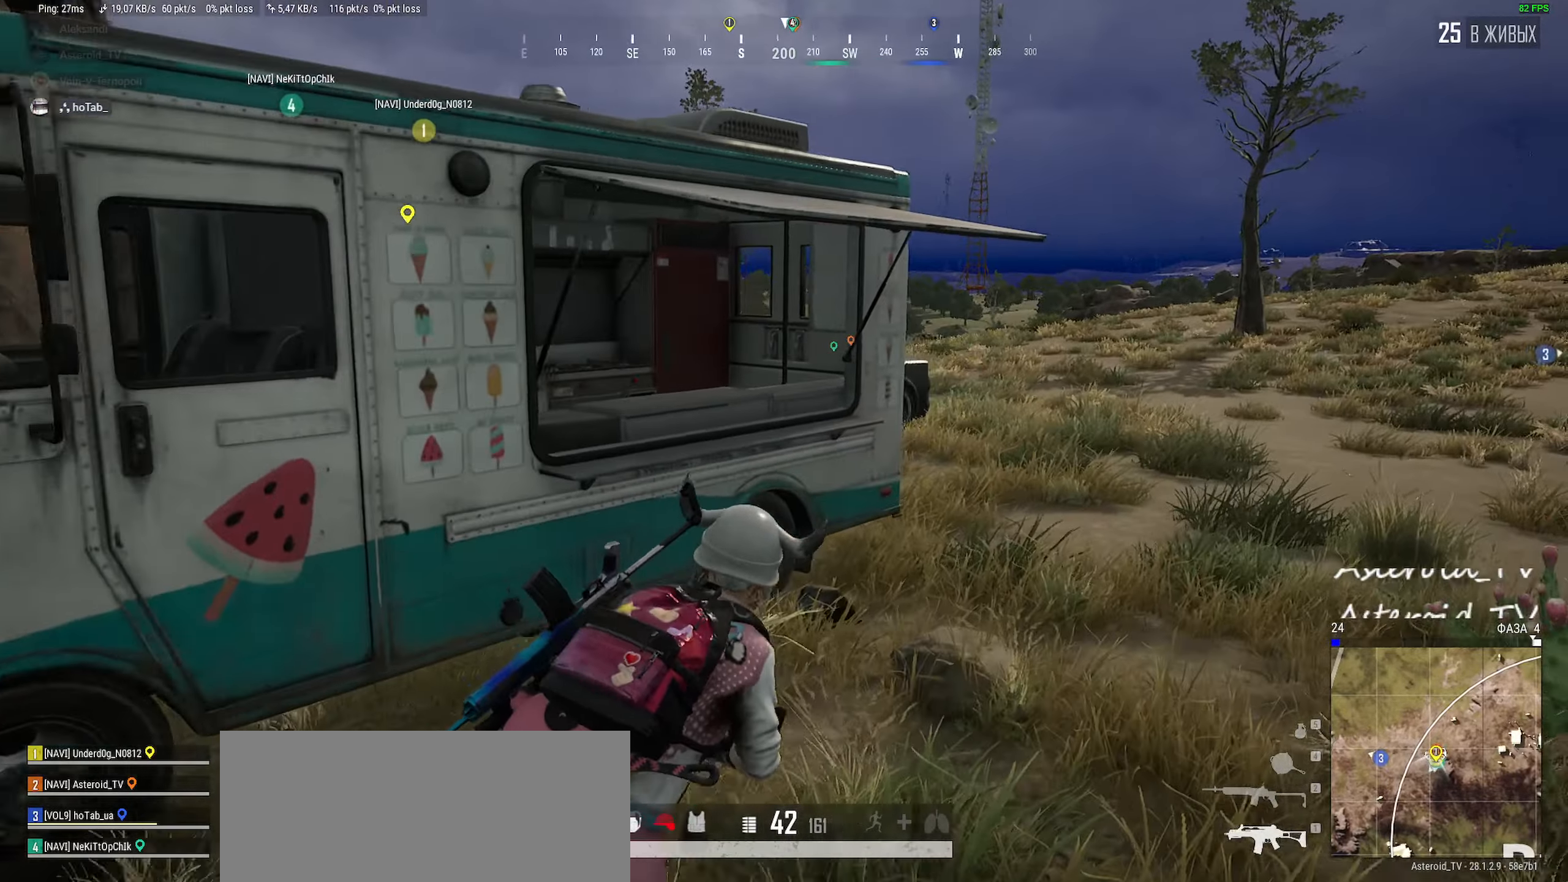
{"keys": ["d", "shift", "w"], "mouse": [], "events": []}
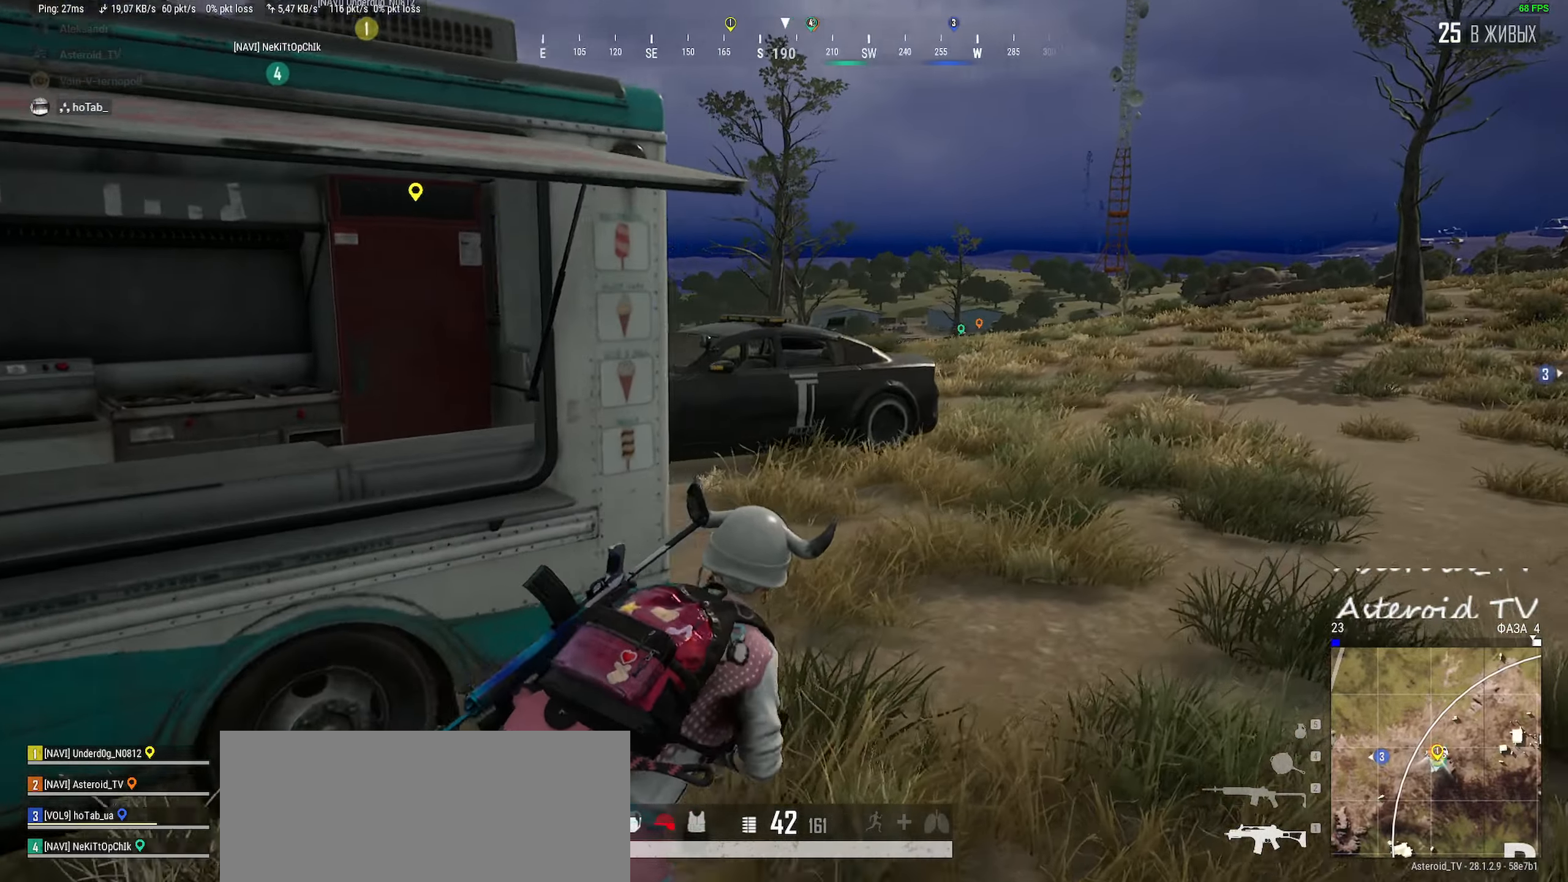
{"keys": ["shift", "w"], "mouse": [], "events": [[16, "d", "up"], [200, "d", "down"], [333, "d", "up"], [416, "a", "down"], [500, "a", "up"]]}
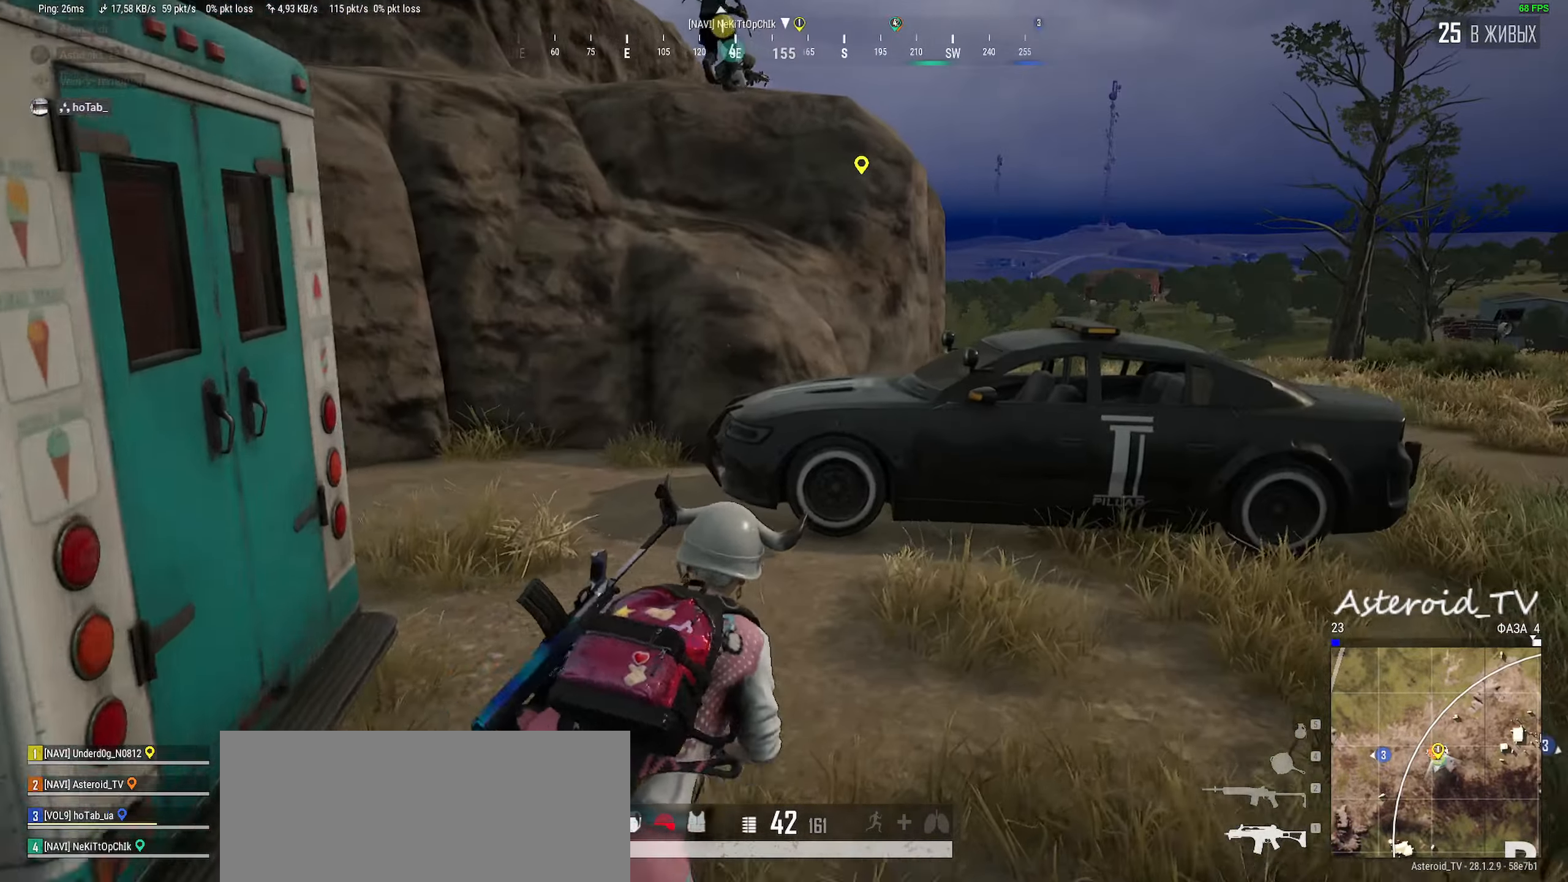
{"keys": ["a", "w"], "mouse": [], "events": [[150, "space", "down"], [233, "w", "up"], [266, "a", "down"], [283, "space", "up"], [316, "shift", "up"], [450, "w", "down"]]}
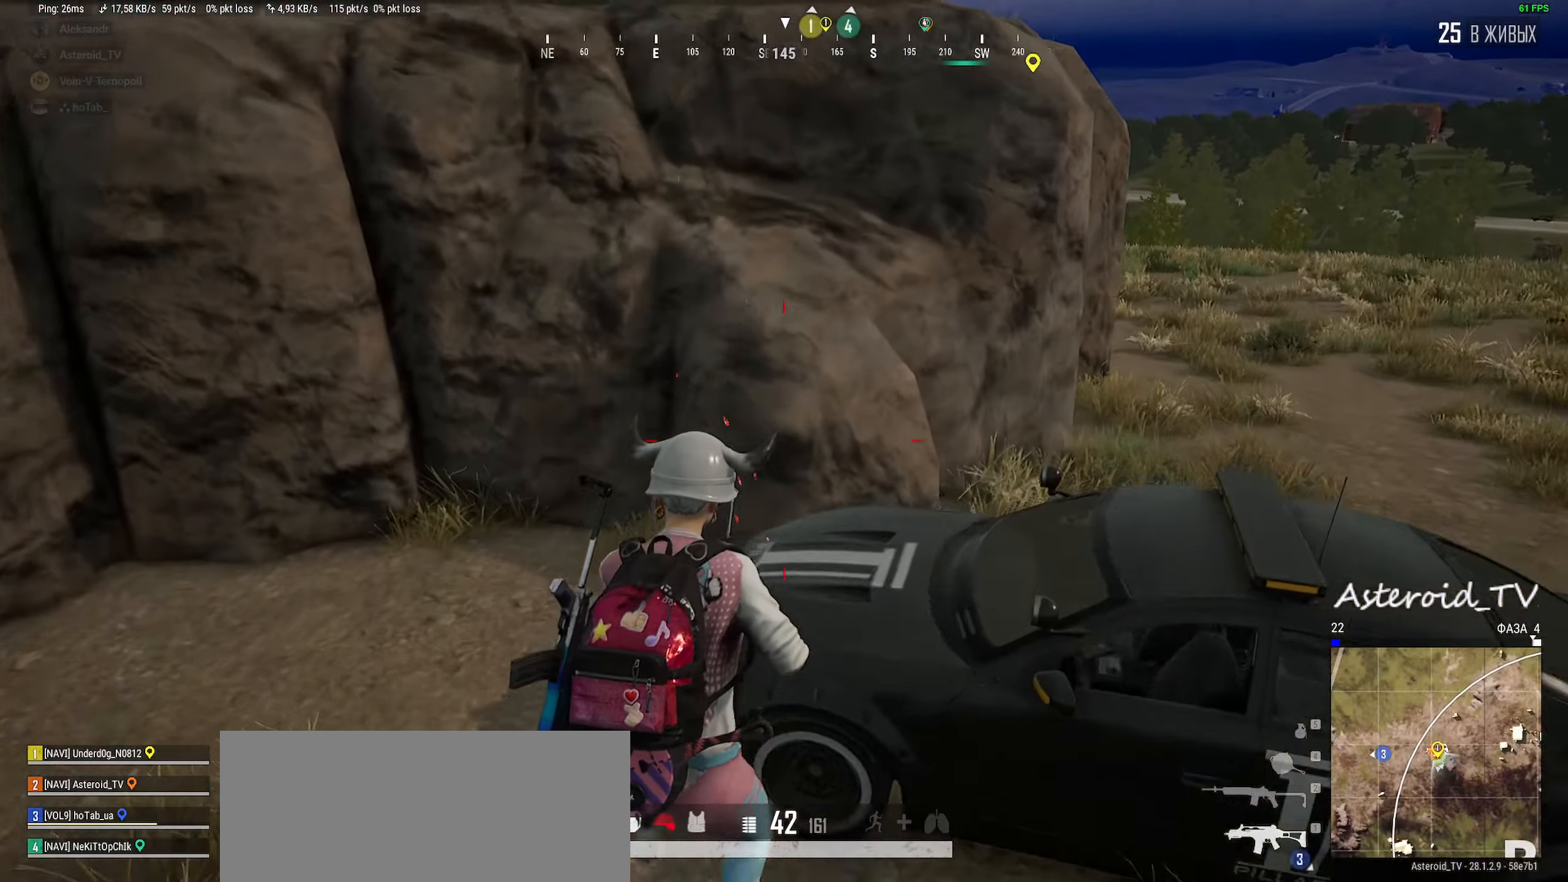
{"keys": ["shift", "space", "w"], "mouse": [], "events": [[50, "shift", "down"], [383, "a", "up"], [433, "space", "down"]]}
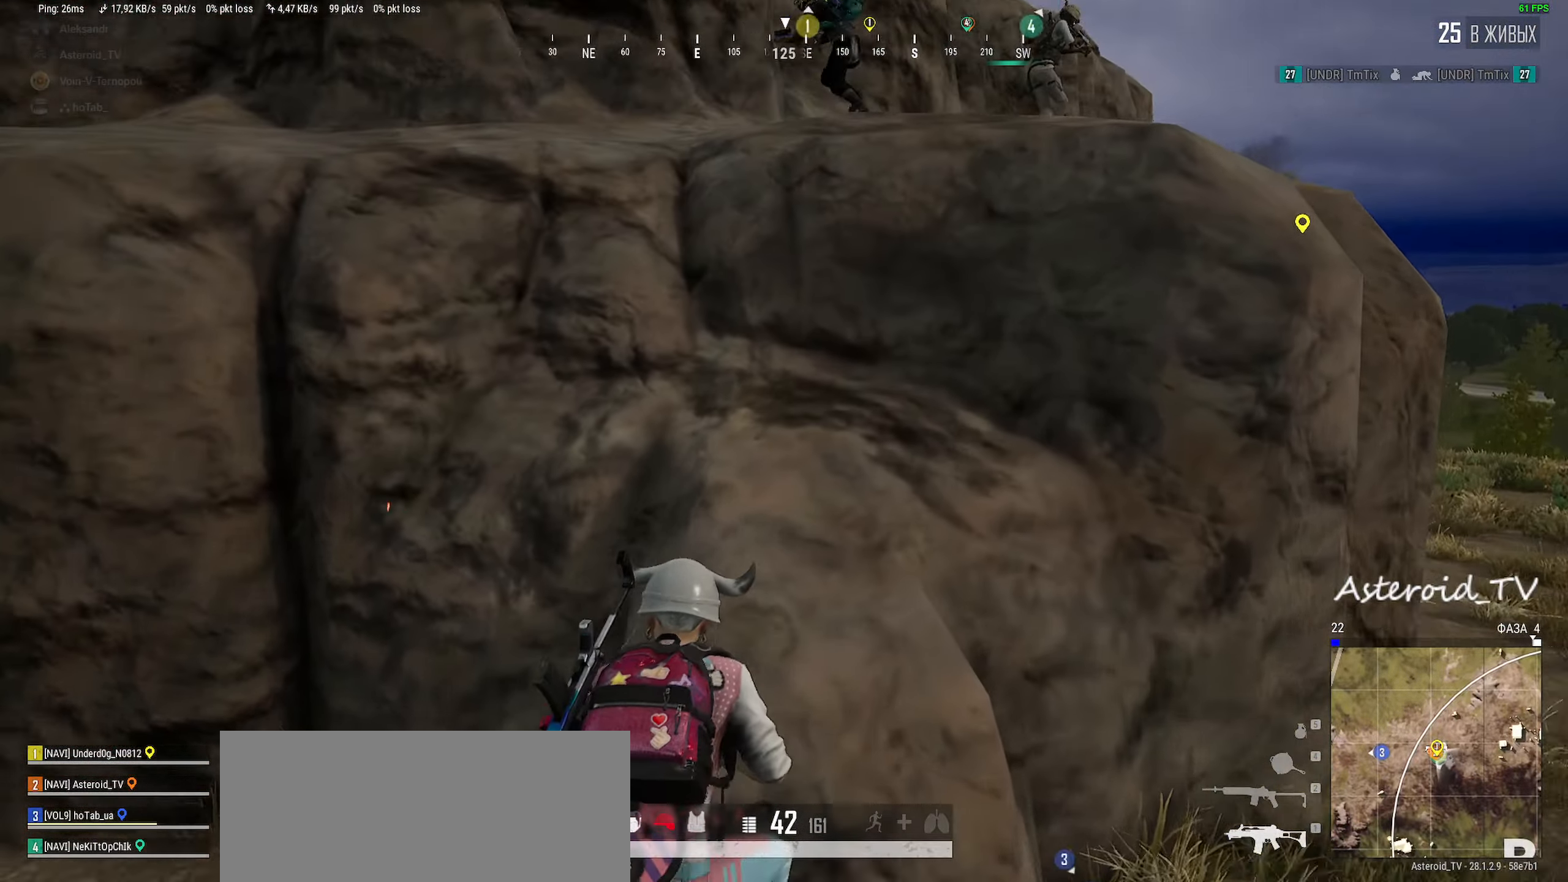
{"keys": ["shift", "w"], "mouse": [], "events": [[66, "space", "up"], [100, "a", "down"], [433, "a", "up"]]}
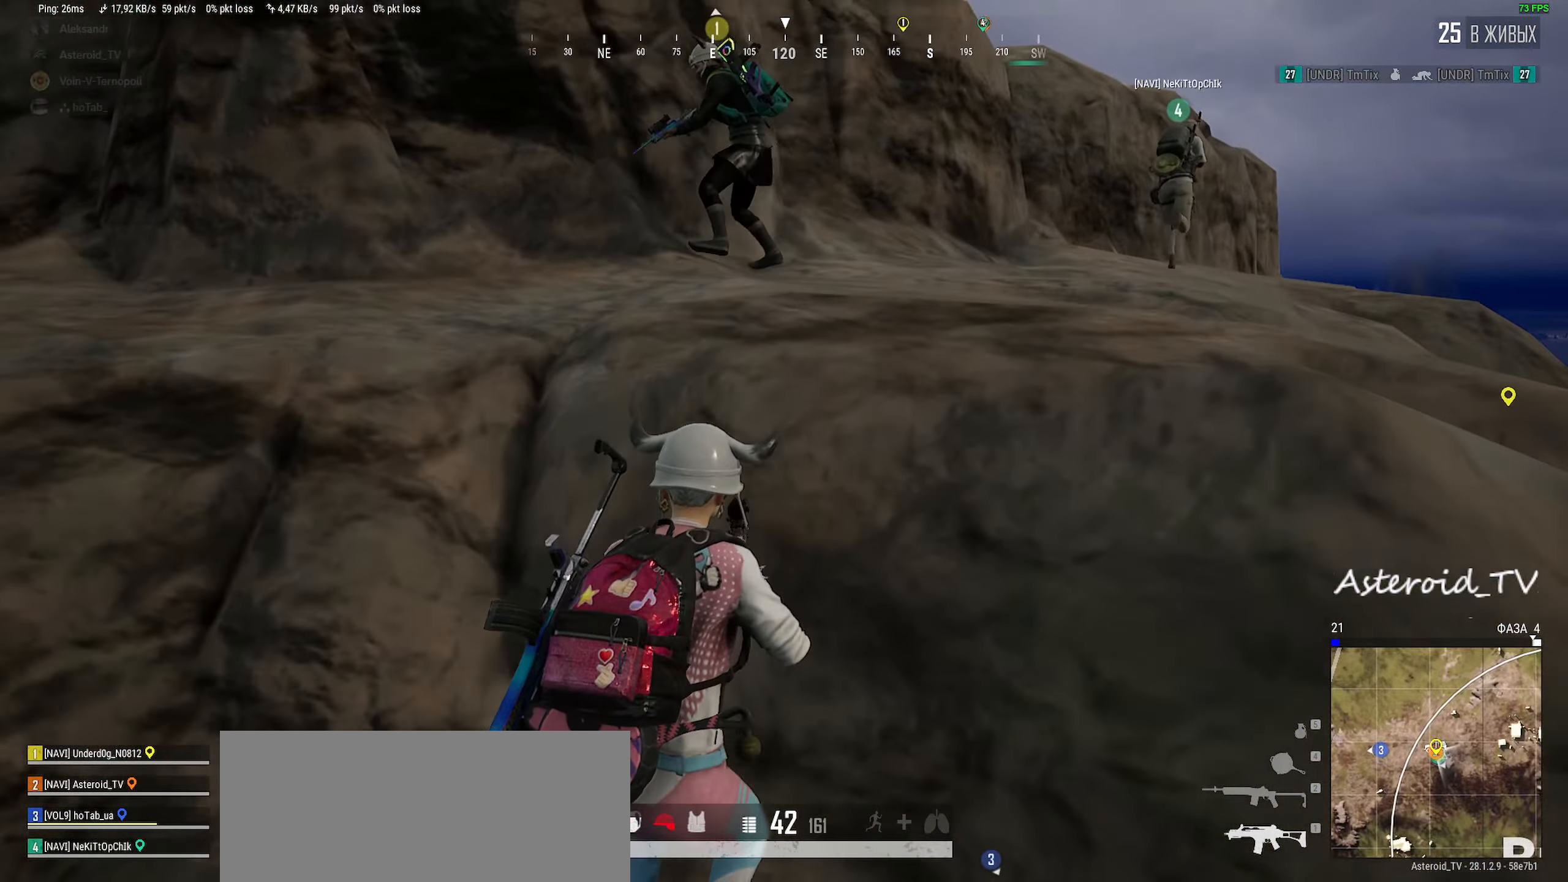
{"keys": ["shift", "w"], "mouse": [], "events": [[50, "a", "down"], [316, "a", "up"]]}
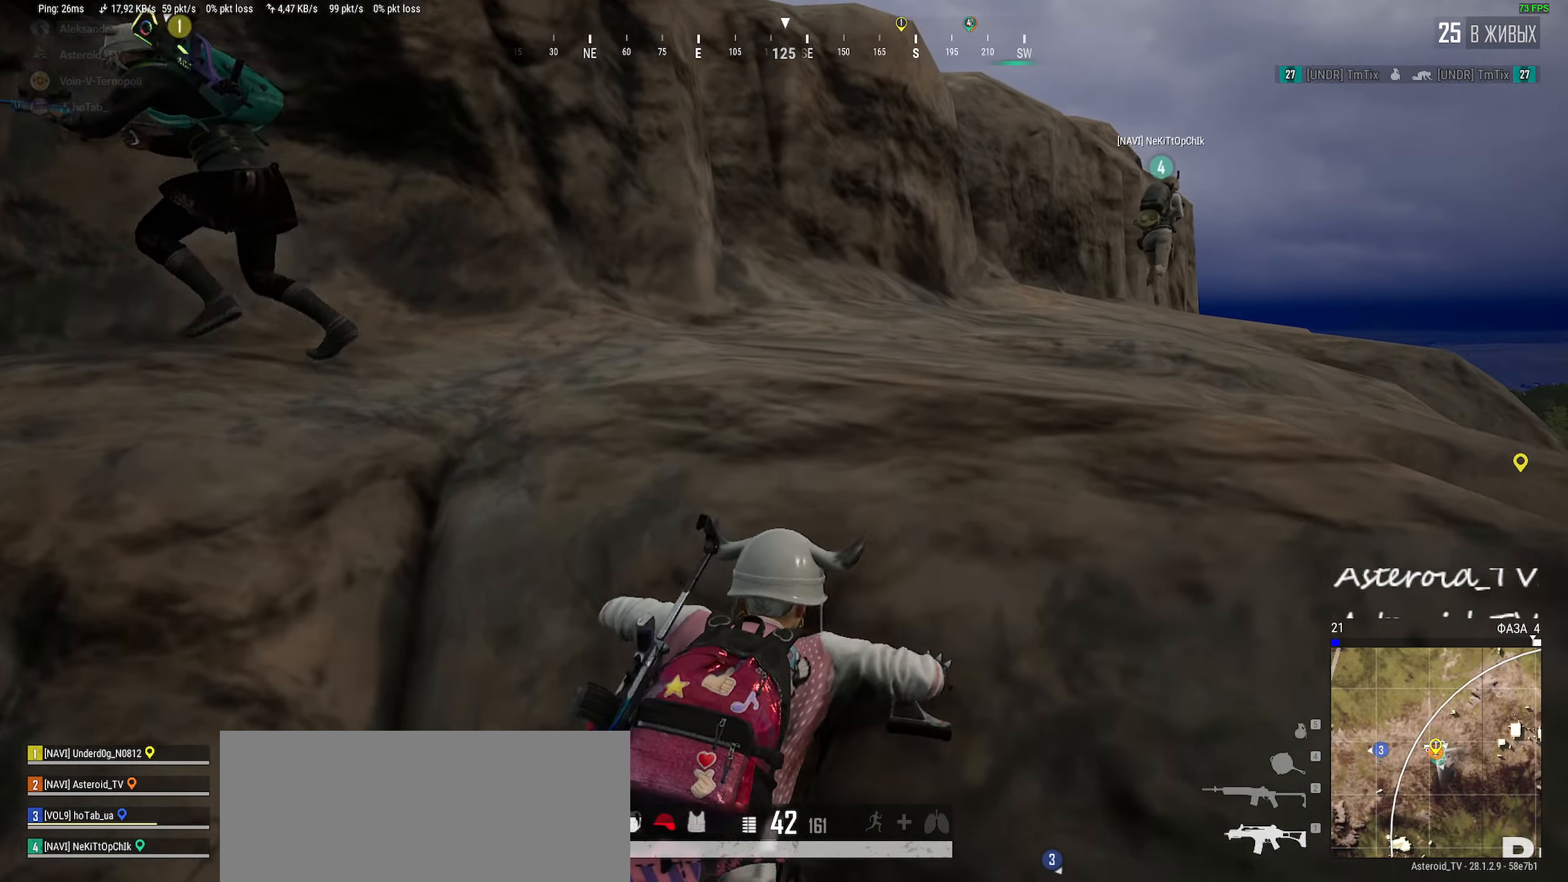
{"keys": ["shift", "w"], "mouse": [], "events": []}
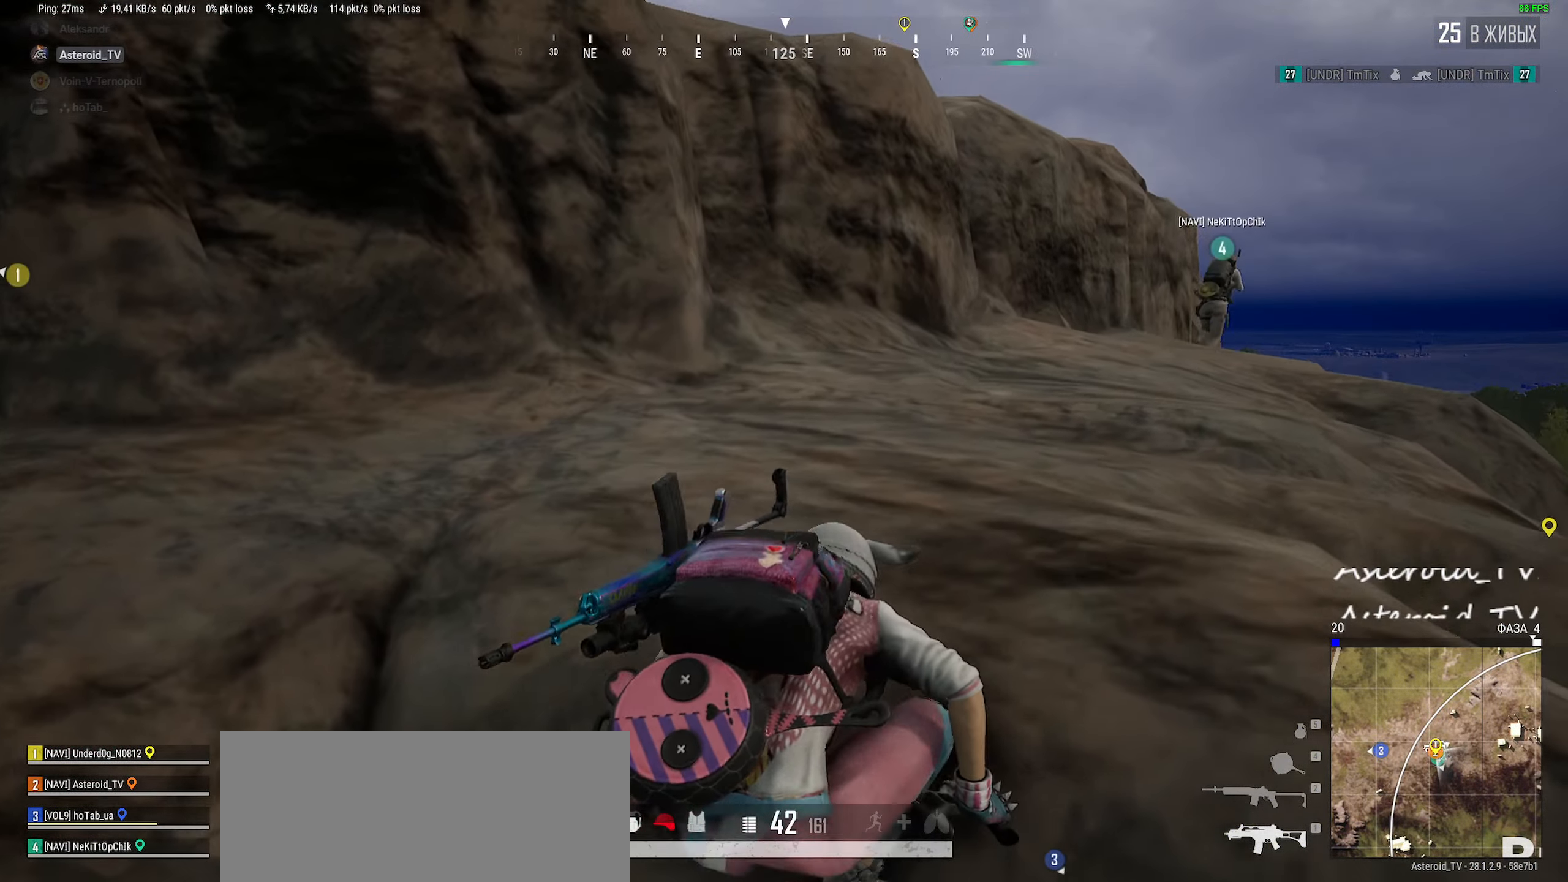
{"keys": ["shift", "w"], "mouse": [], "events": [[350, "a", "down"], [500, "a", "up"]]}
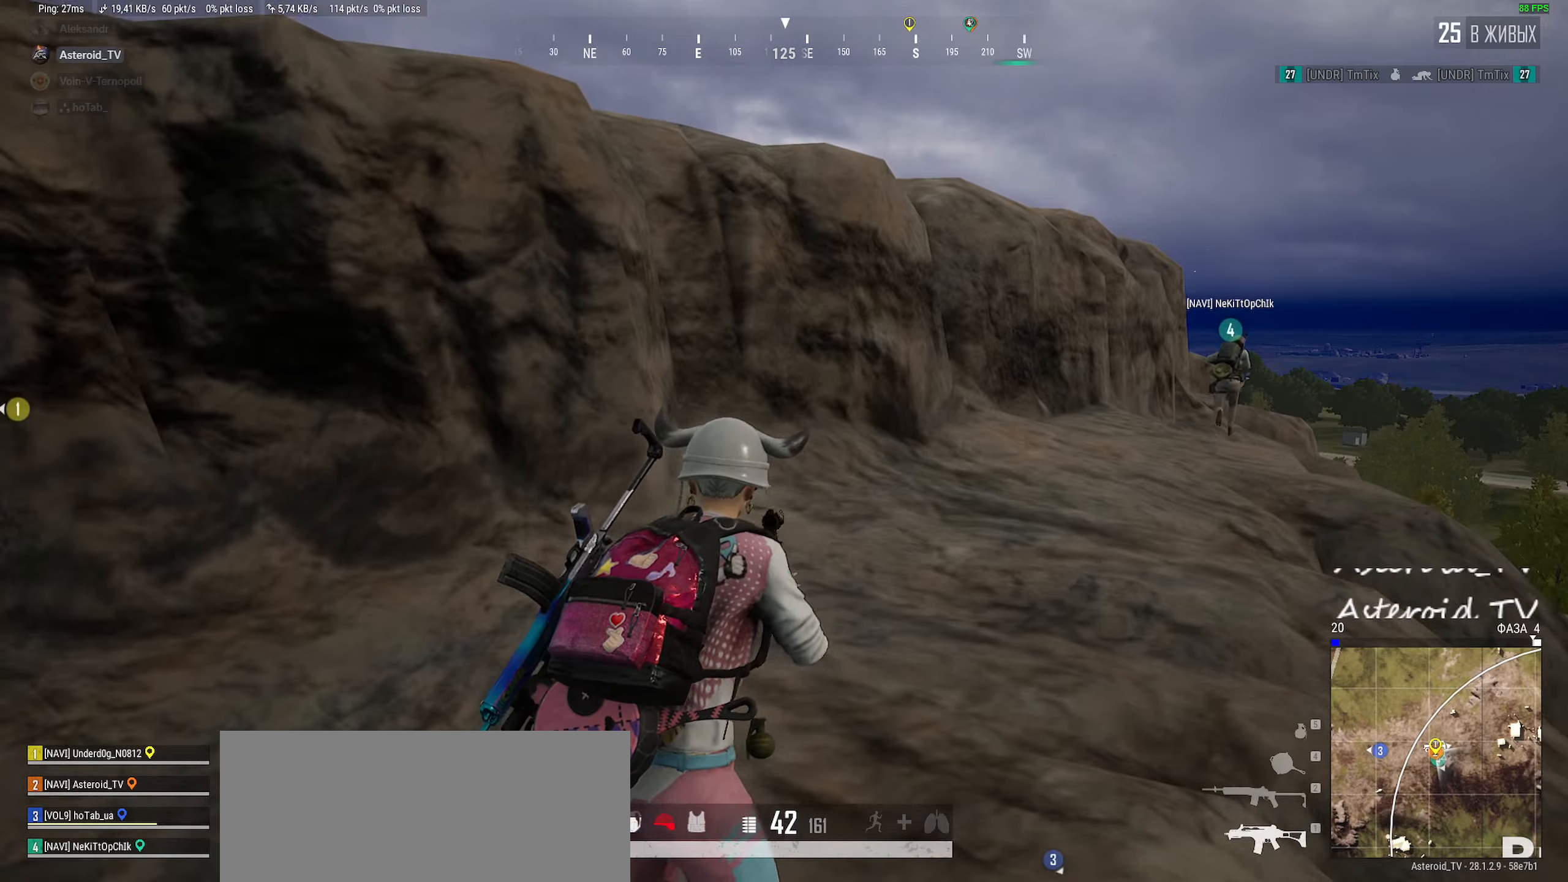
{"keys": ["d"], "mouse": [], "events": [[233, "d", "down"], [433, "shift", "up"], [450, "w", "up"]]}
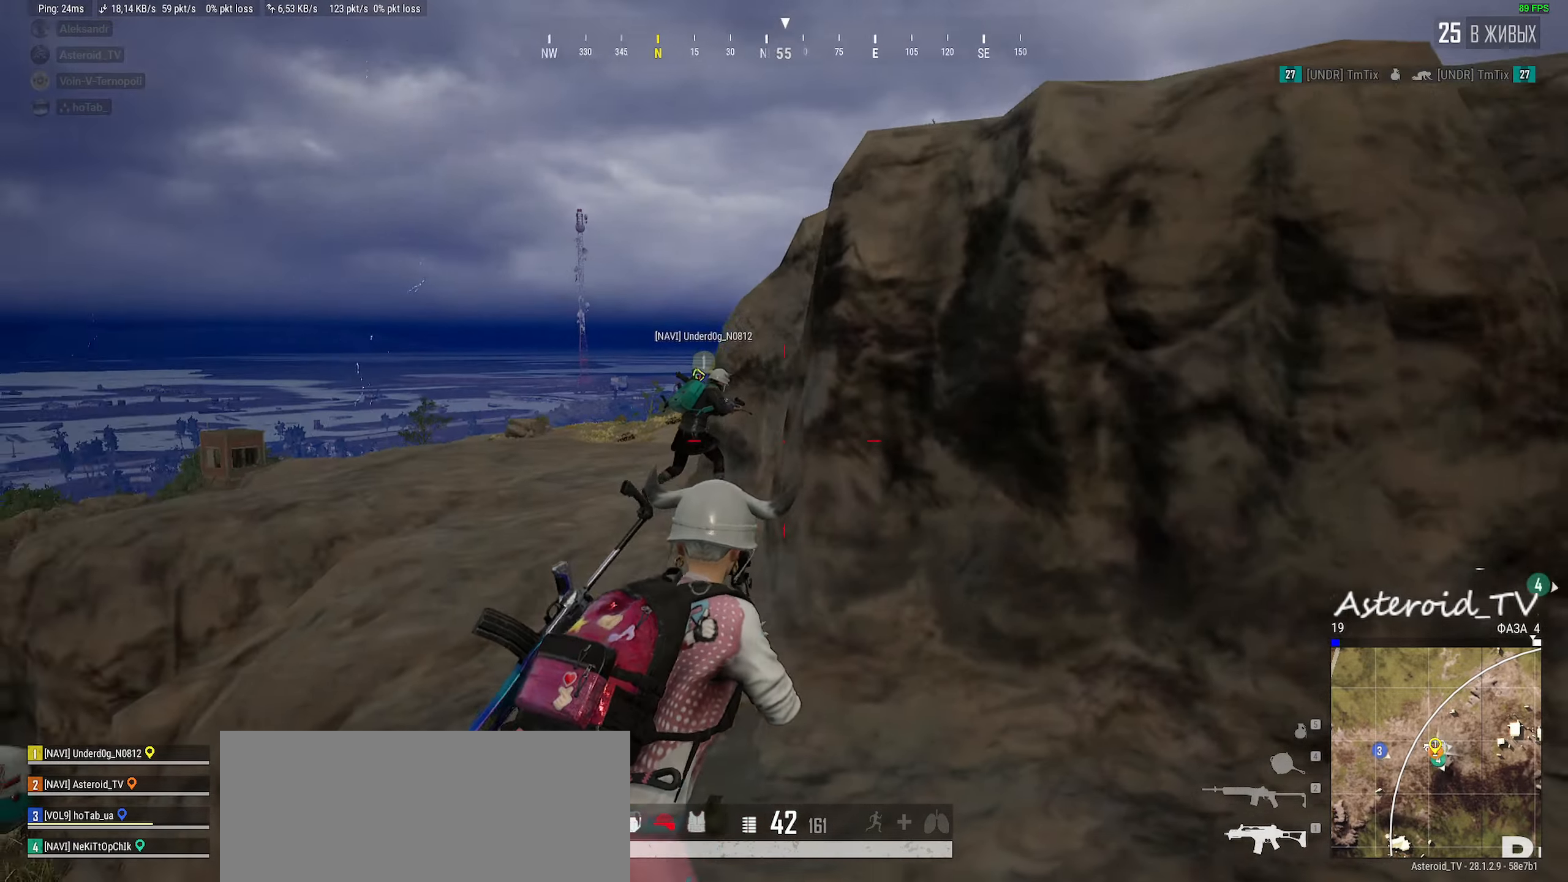
{"keys": ["a"], "mouse": [], "events": [[166, "w", "down"], [266, "shift", "down"], [316, "a", "down"], [316, "d", "up"], [450, "shift", "up"], [483, "w", "up"]]}
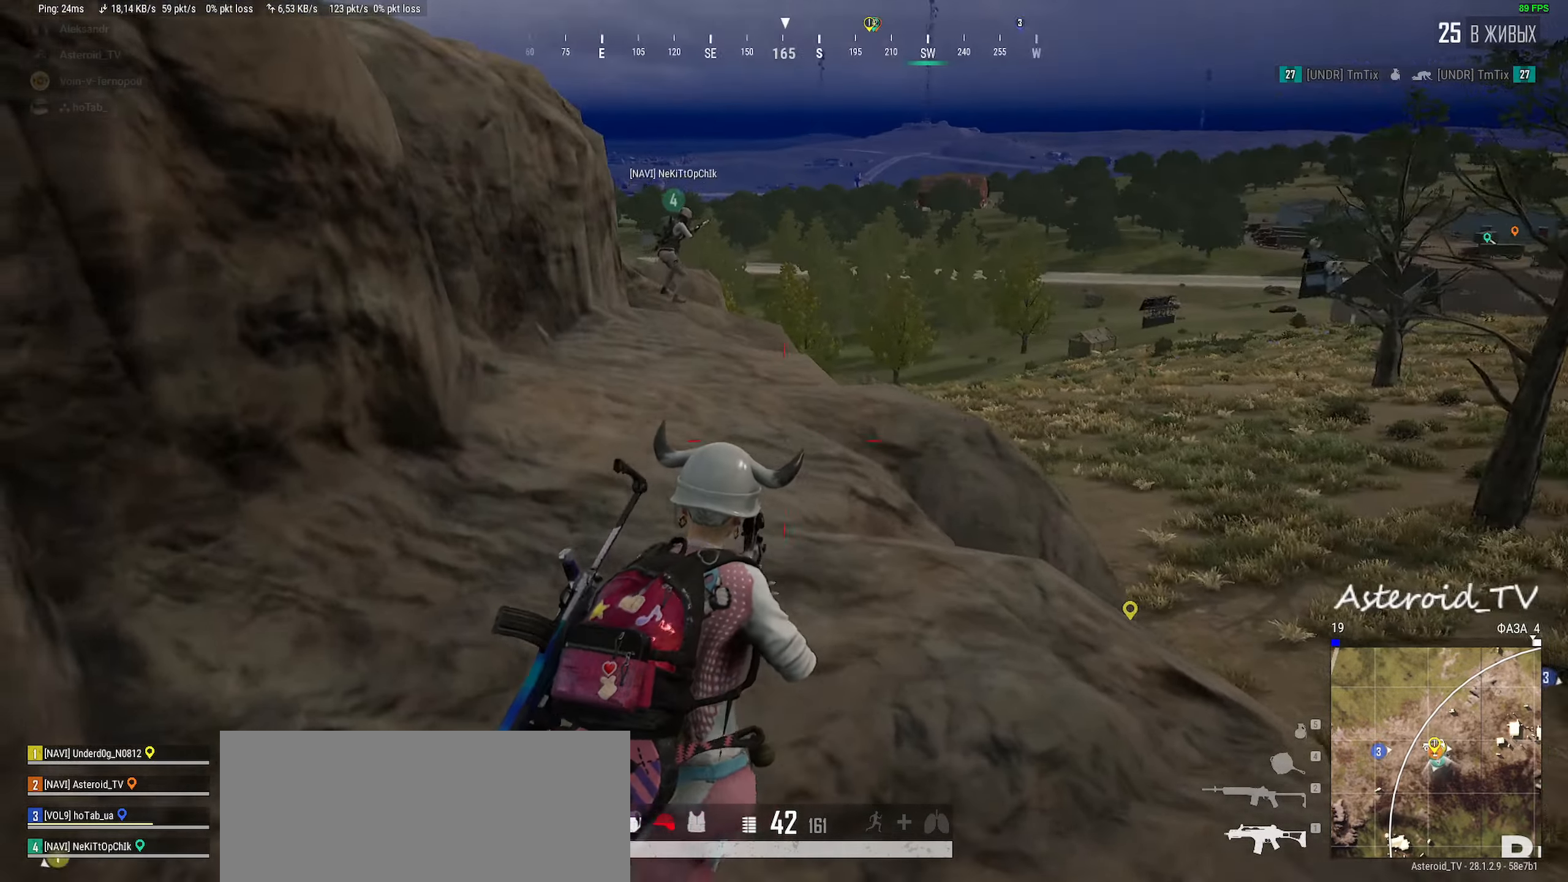
{"keys": ["ctrl", "d", "w"], "mouse": [], "events": [[233, "a", "up"], [233, "ctrl", "down"], [300, "d", "down"], [316, "ctrl", "up"], [416, "ctrl", "down"], [483, "w", "down"]]}
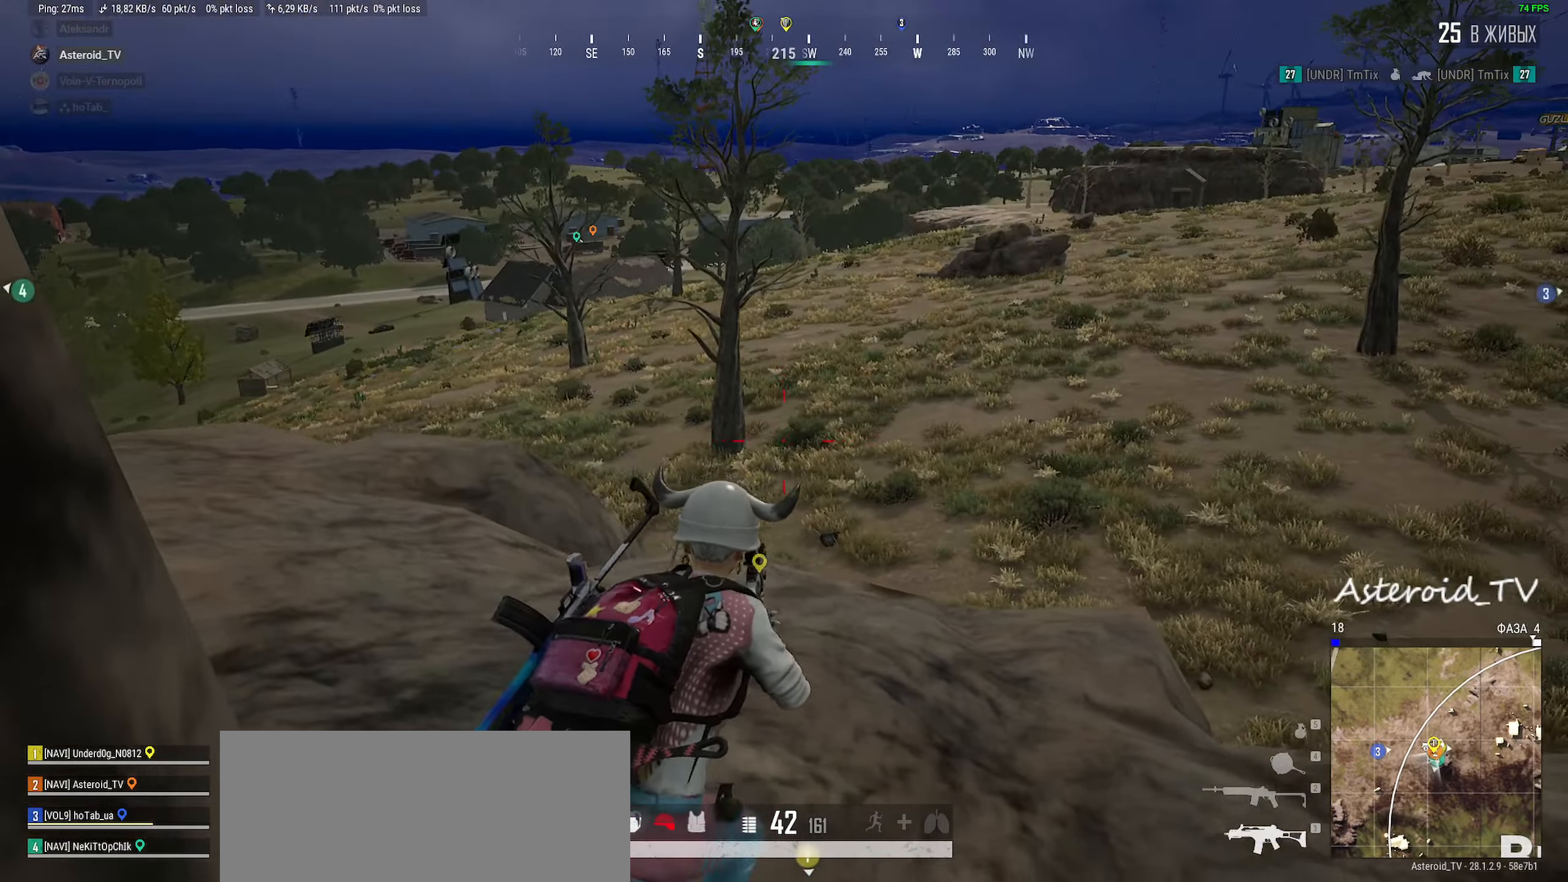
{"keys": ["d", "shift", "w"], "mouse": [], "events": [[83, "ctrl", "up"], [100, "d", "up"], [250, "d", "down"], [350, "shift", "down"], [400, "d", "up"], [483, "d", "down"]]}
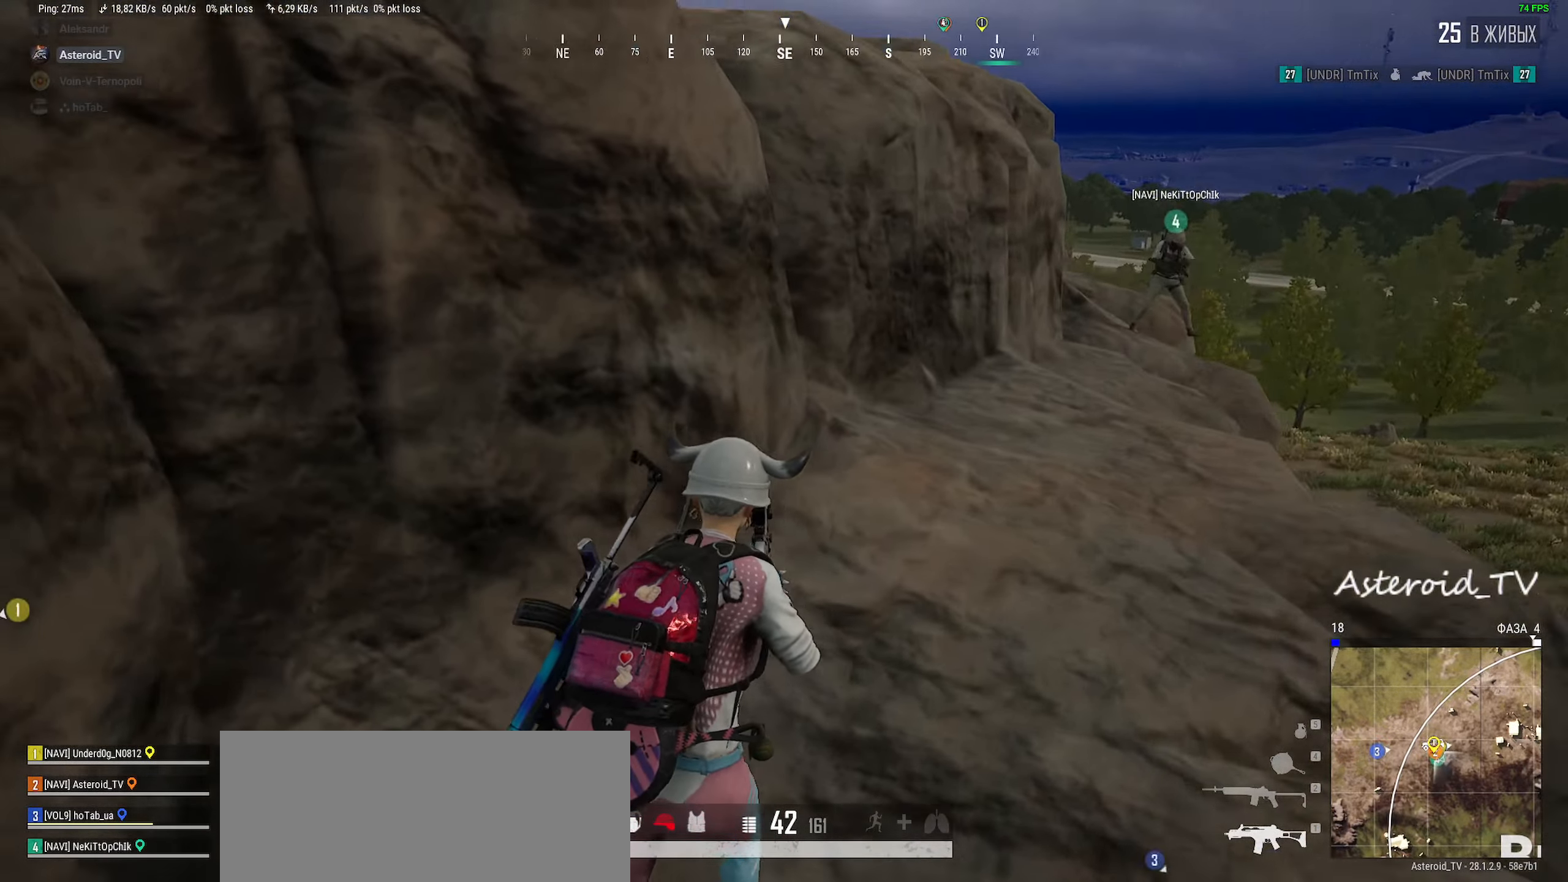
{"keys": ["d", "shift", "w"], "mouse": [], "events": []}
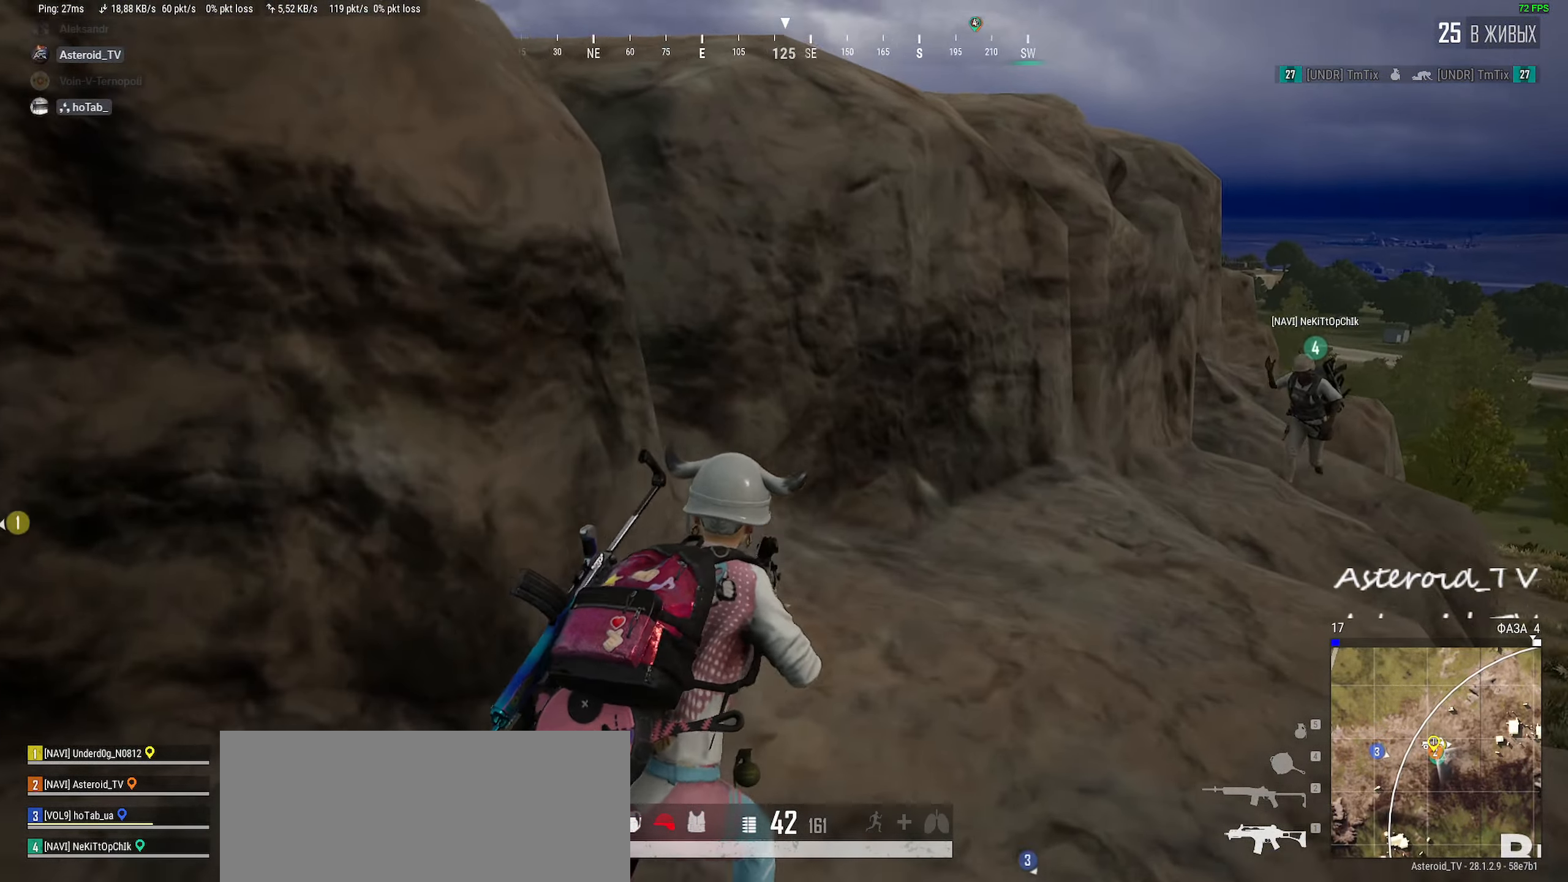
{"keys": ["a", "shift", "w"], "mouse": [], "events": [[133, "d", "up"], [200, "a", "down"]]}
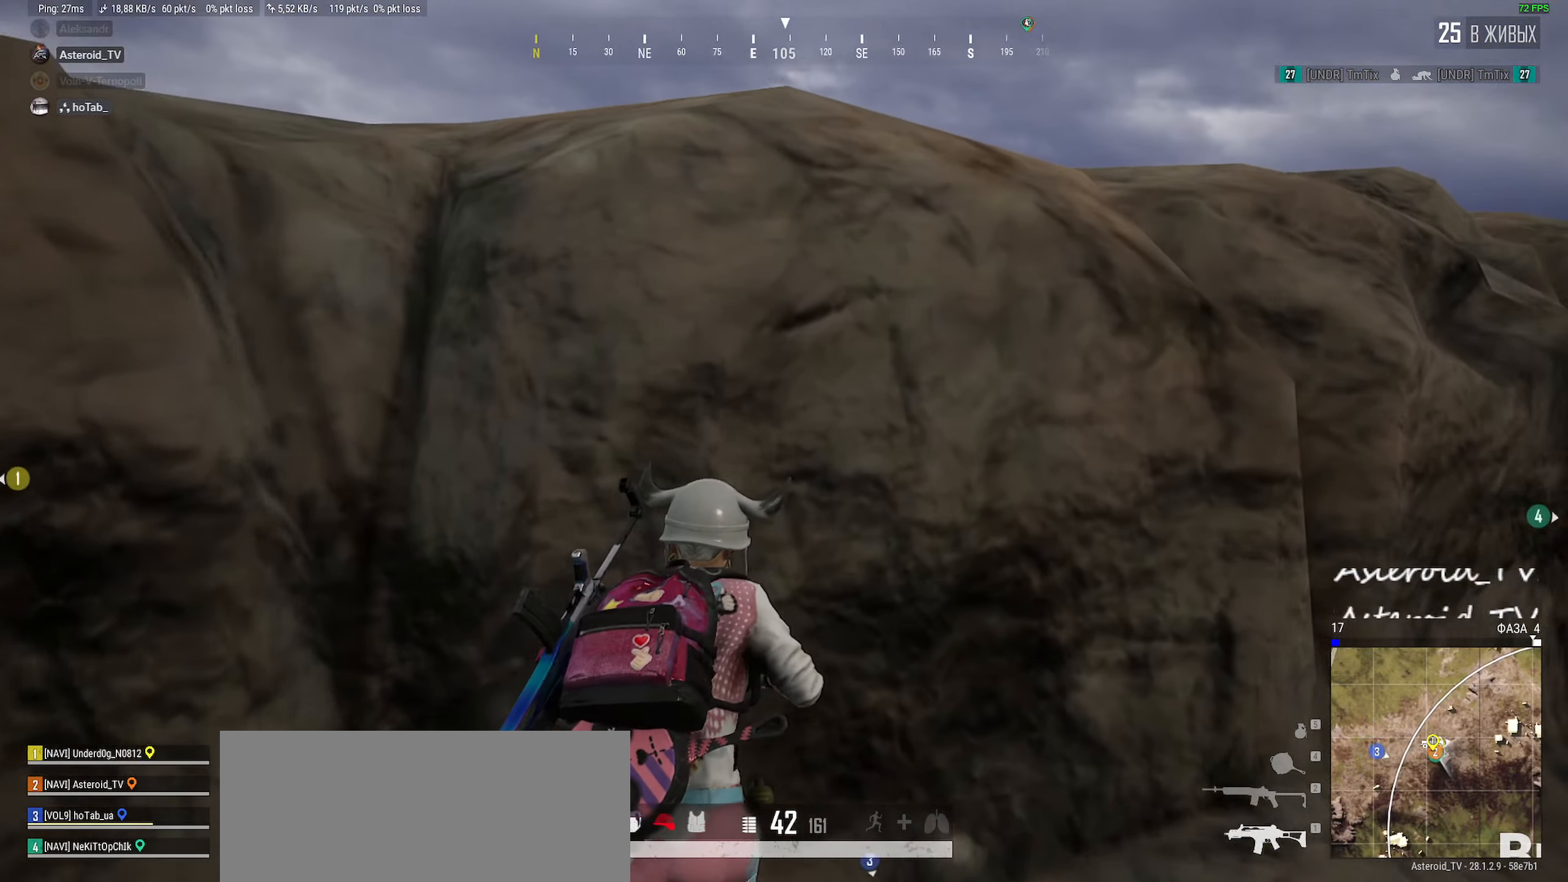
{"keys": ["shift", "w"], "mouse": [], "events": [[333, "a", "up"]]}
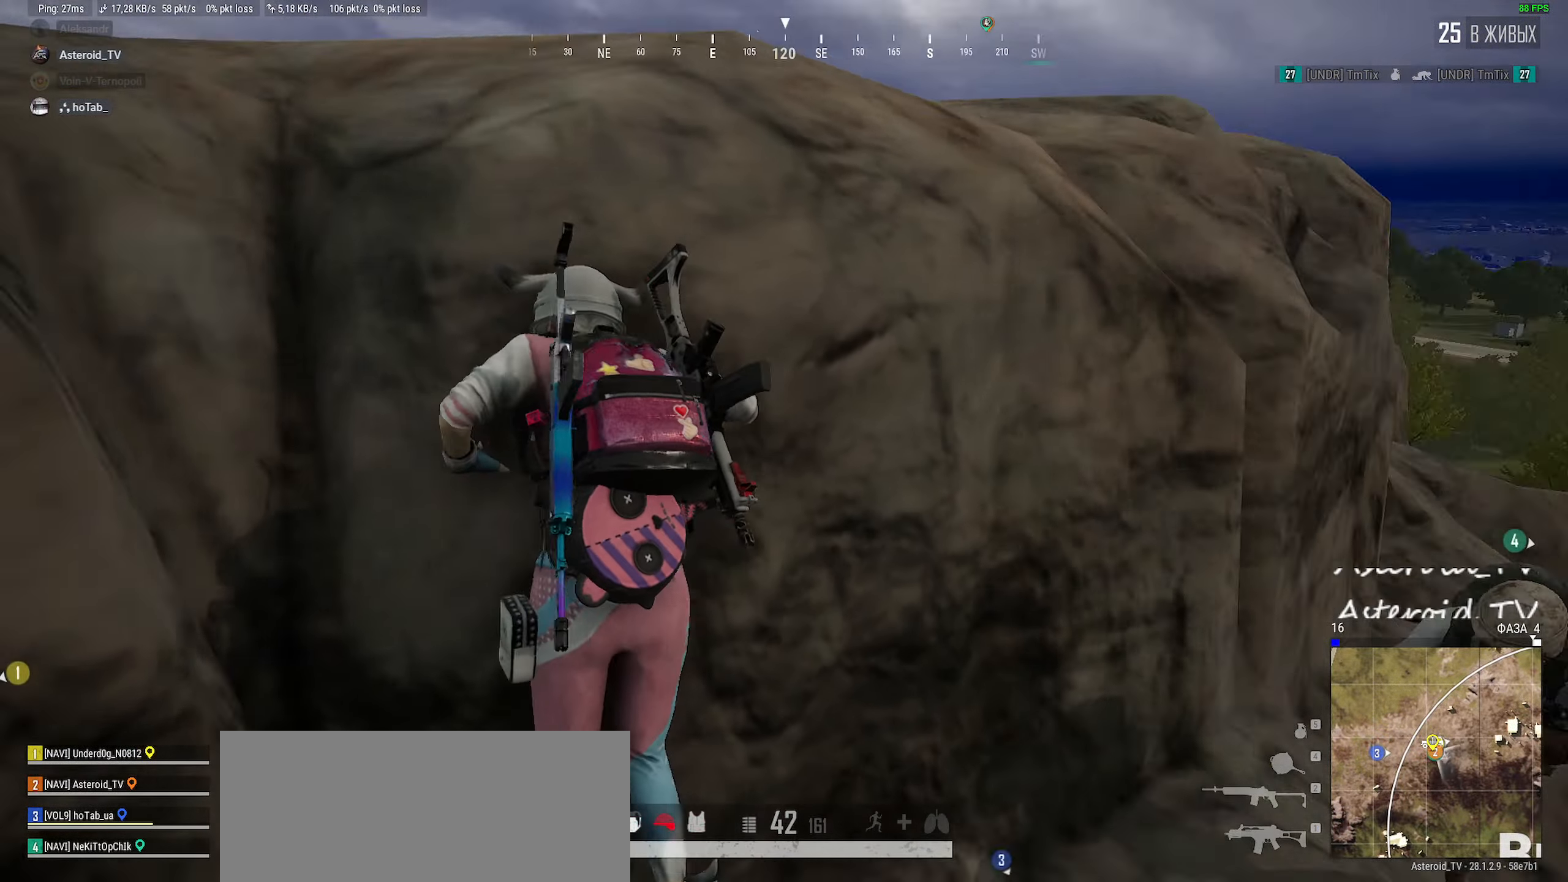
{"keys": ["a"], "mouse": [], "events": [[50, "shift", "up"], [200, "w", "up"], [500, "a", "down"]]}
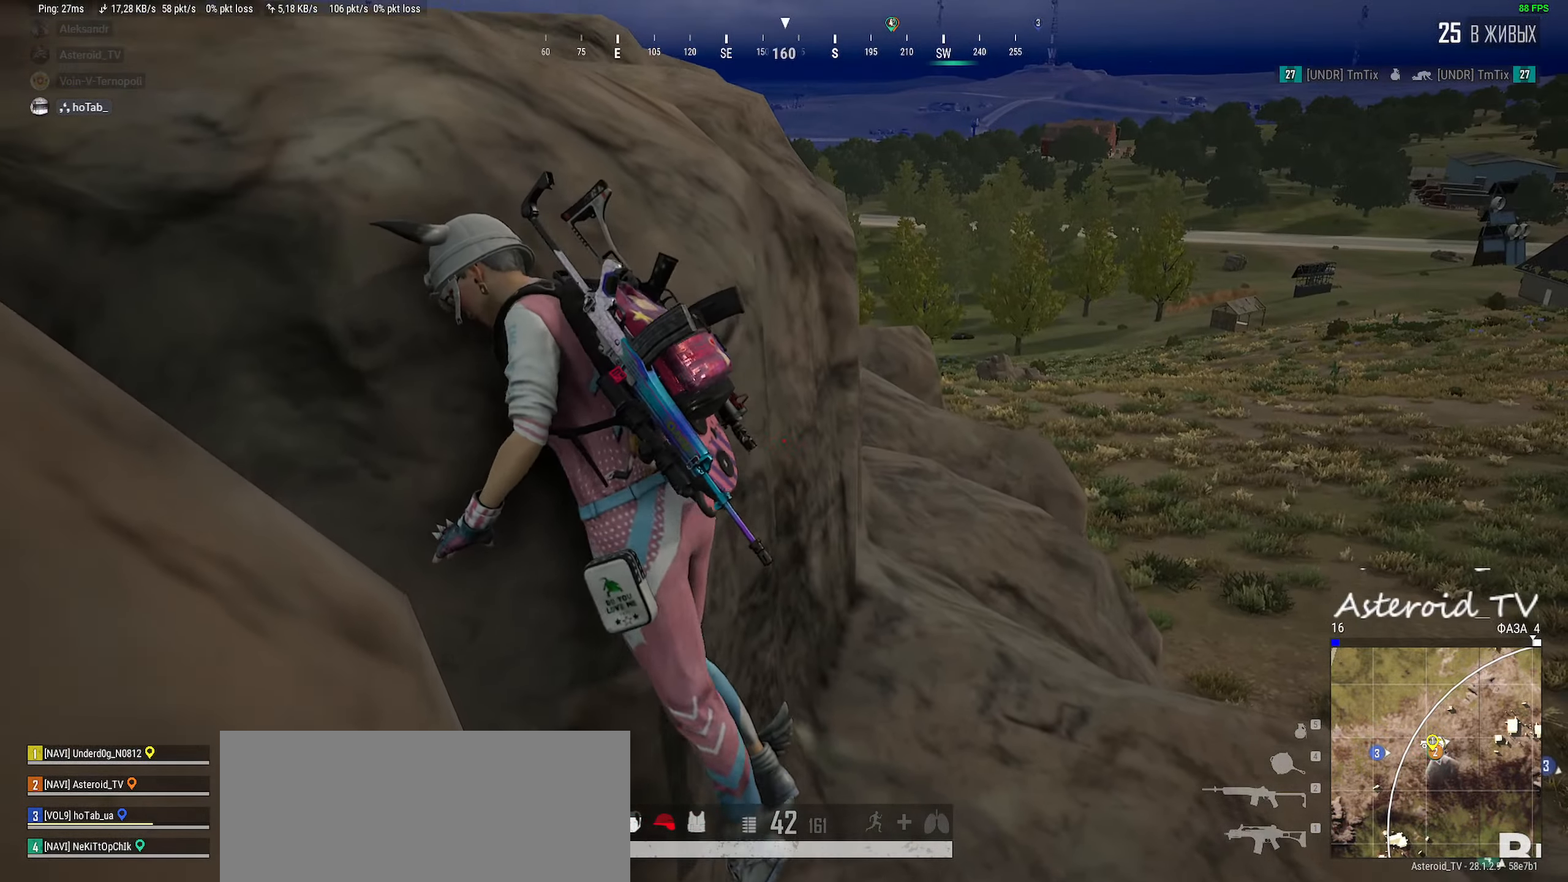
{"keys": ["d", "w"], "mouse": [], "events": [[66, "w", "down"], [366, "a", "up"], [466, "d", "down"]]}
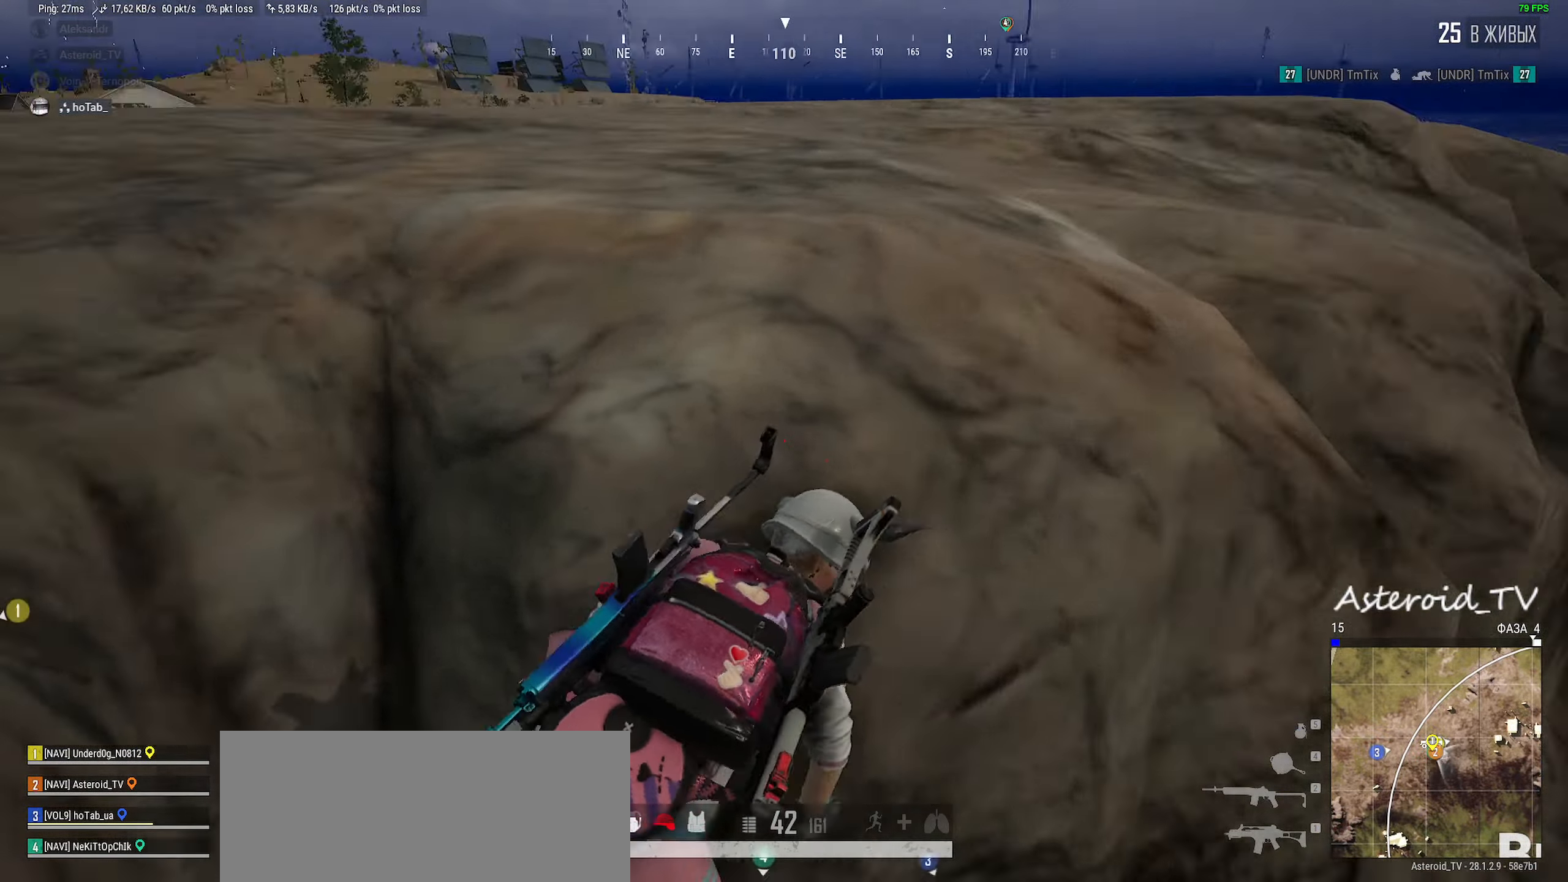
{"keys": ["d", "w"], "mouse": [], "events": []}
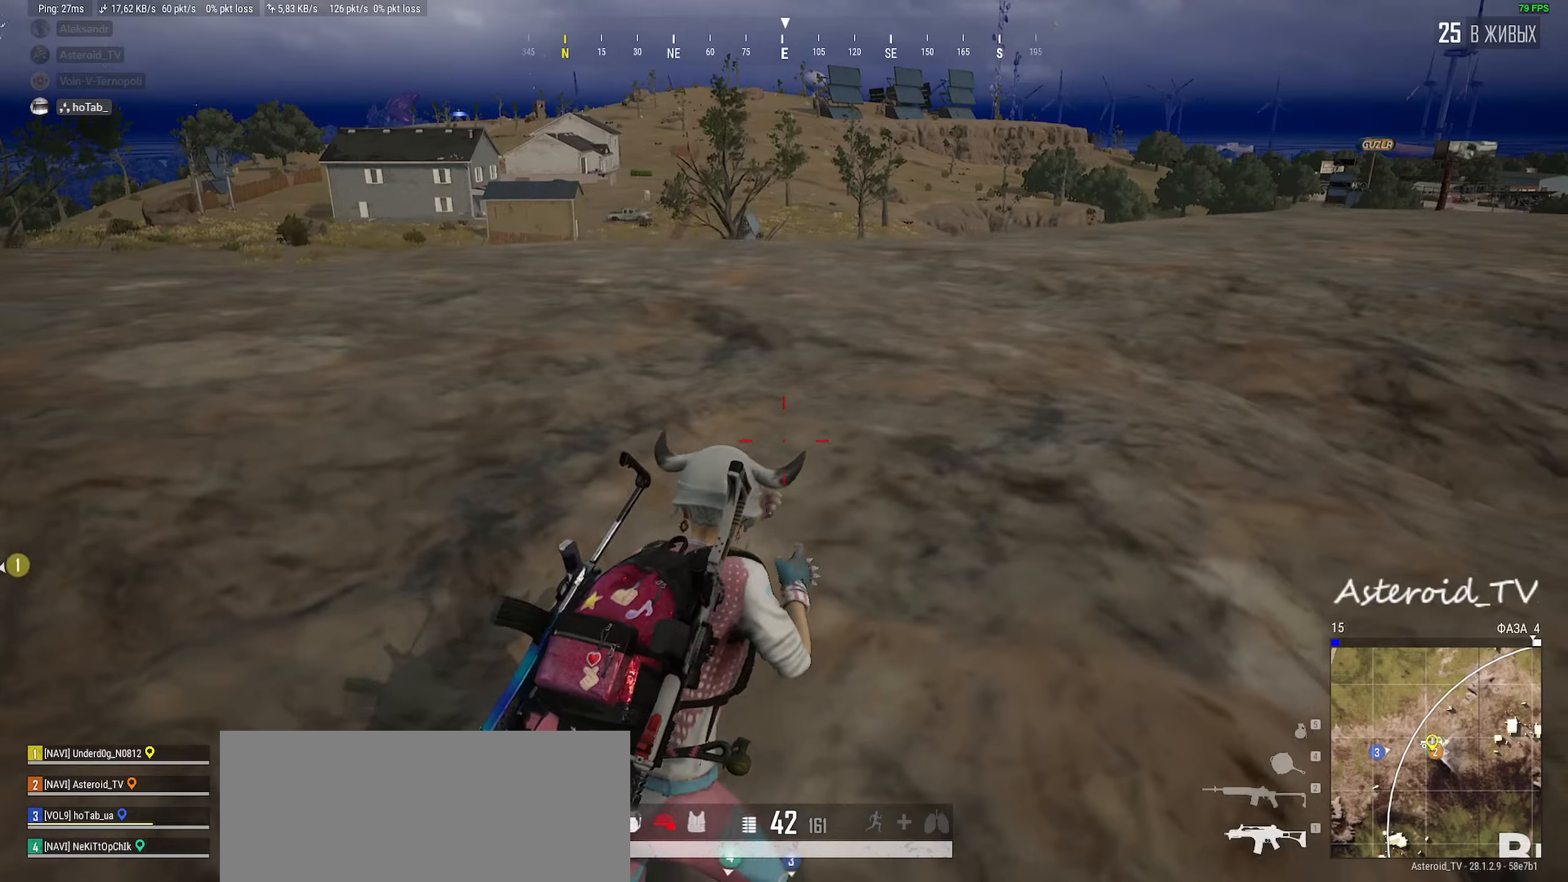
{"keys": ["a", "d"], "mouse": [], "events": [[83, "ctrl", "down"], [116, "d", "up"], [133, "w", "up"], [233, "ctrl", "up"], [250, "d", "down"], [500, "a", "down"]]}
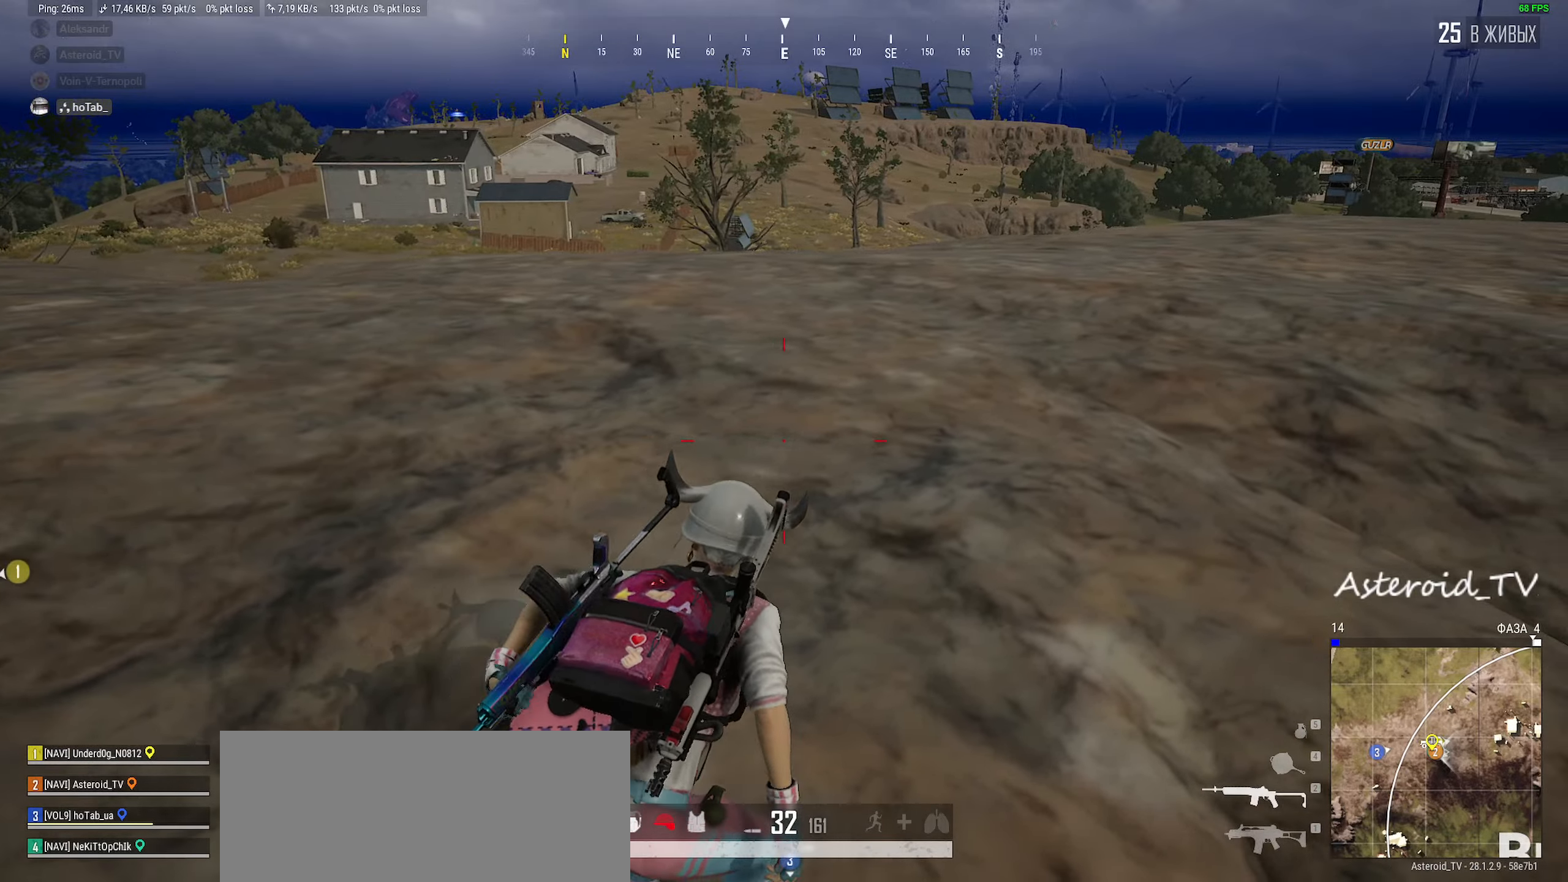
{"keys": ["ctrl", "d"], "mouse": [], "events": [[16, "d", "up"], [150, "mouse_right", "down"], [316, "mouse_right", "up"], [400, "ctrl", "down"], [416, "a", "up"], [466, "d", "down"]]}
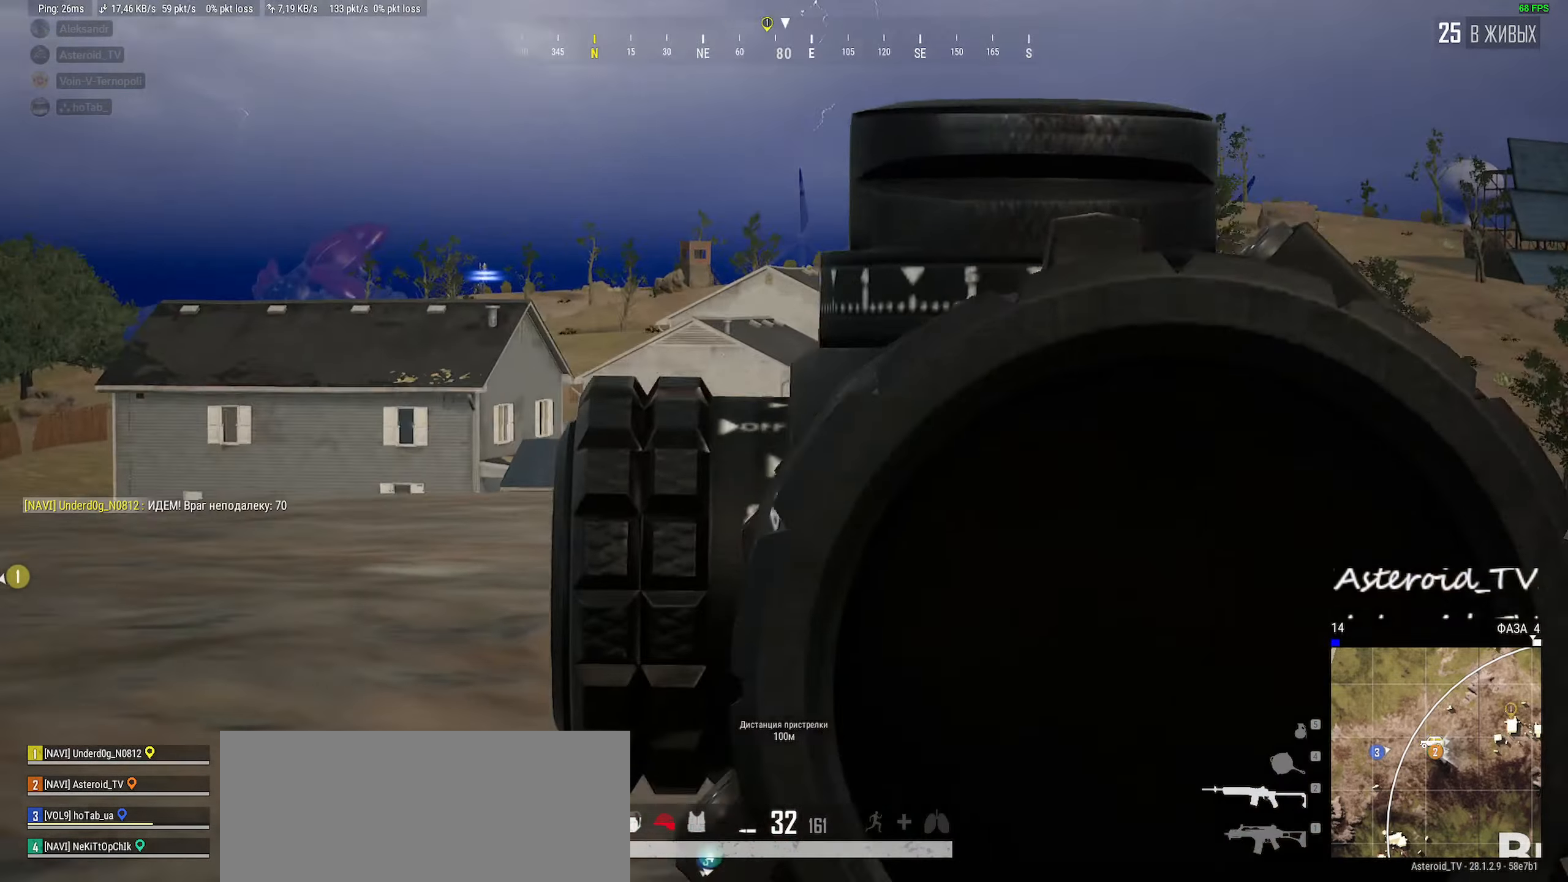
{"keys": ["d"], "mouse": [], "events": [[16, "ctrl", "up"], [100, "ctrl", "down"], [183, "a", "down"], [183, "d", "up"], [250, "ctrl", "up"], [333, "ctrl", "down"], [450, "a", "up"], [466, "d", "down"], [483, "ctrl", "up"]]}
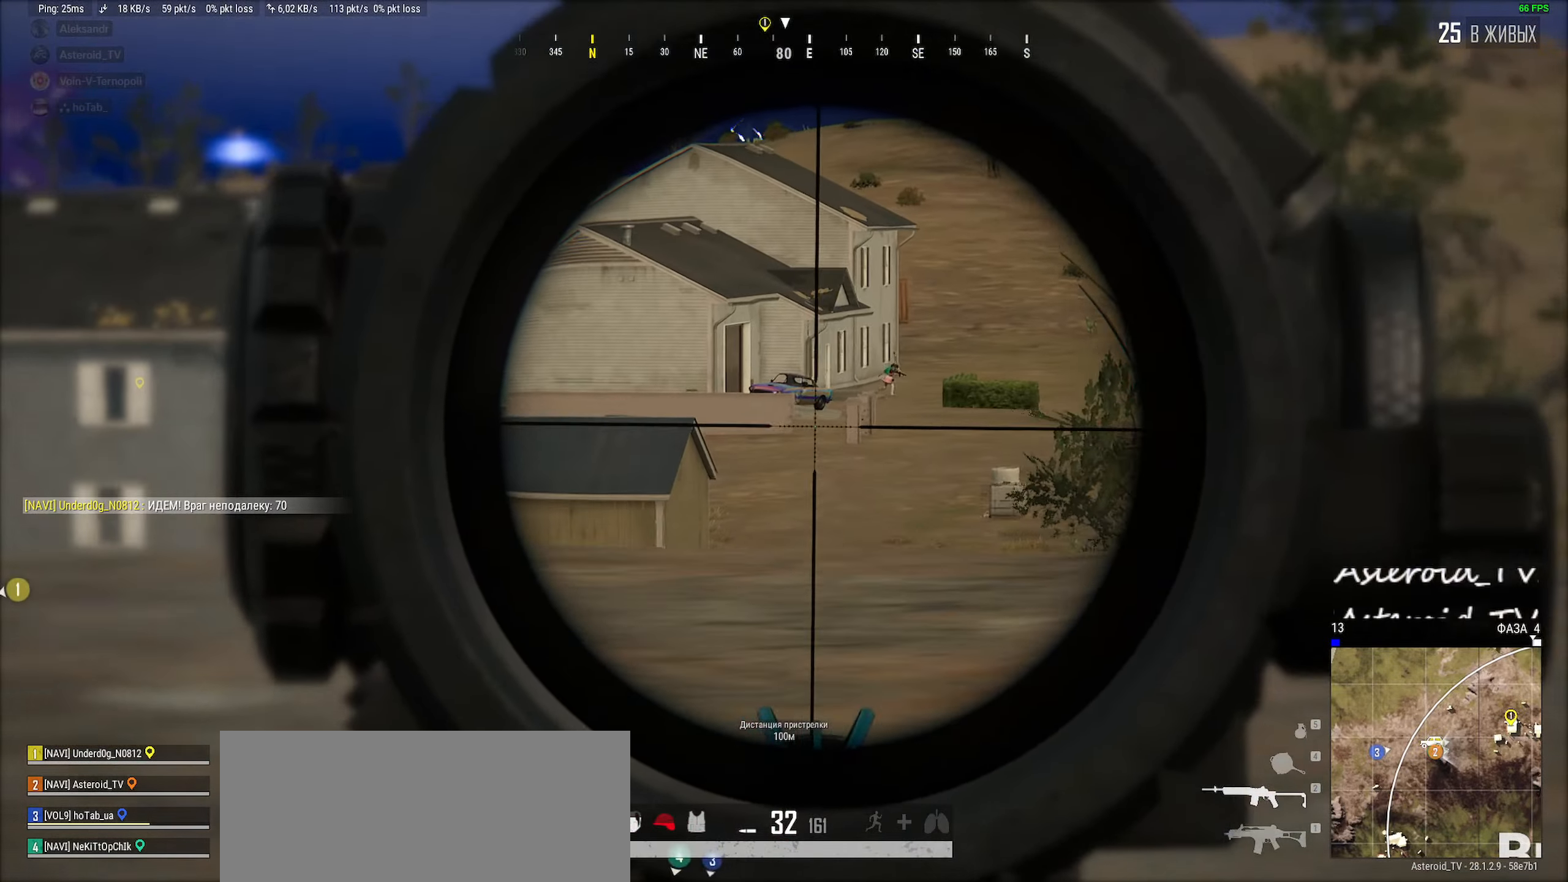
{"keys": ["w"], "mouse": [], "events": [[100, "ctrl", "down"], [133, "mouse_wheel", "down"], [216, "mouse_wheel", "up"], [216, "w", "down"], [250, "ctrl", "up"], [266, "d", "up"]]}
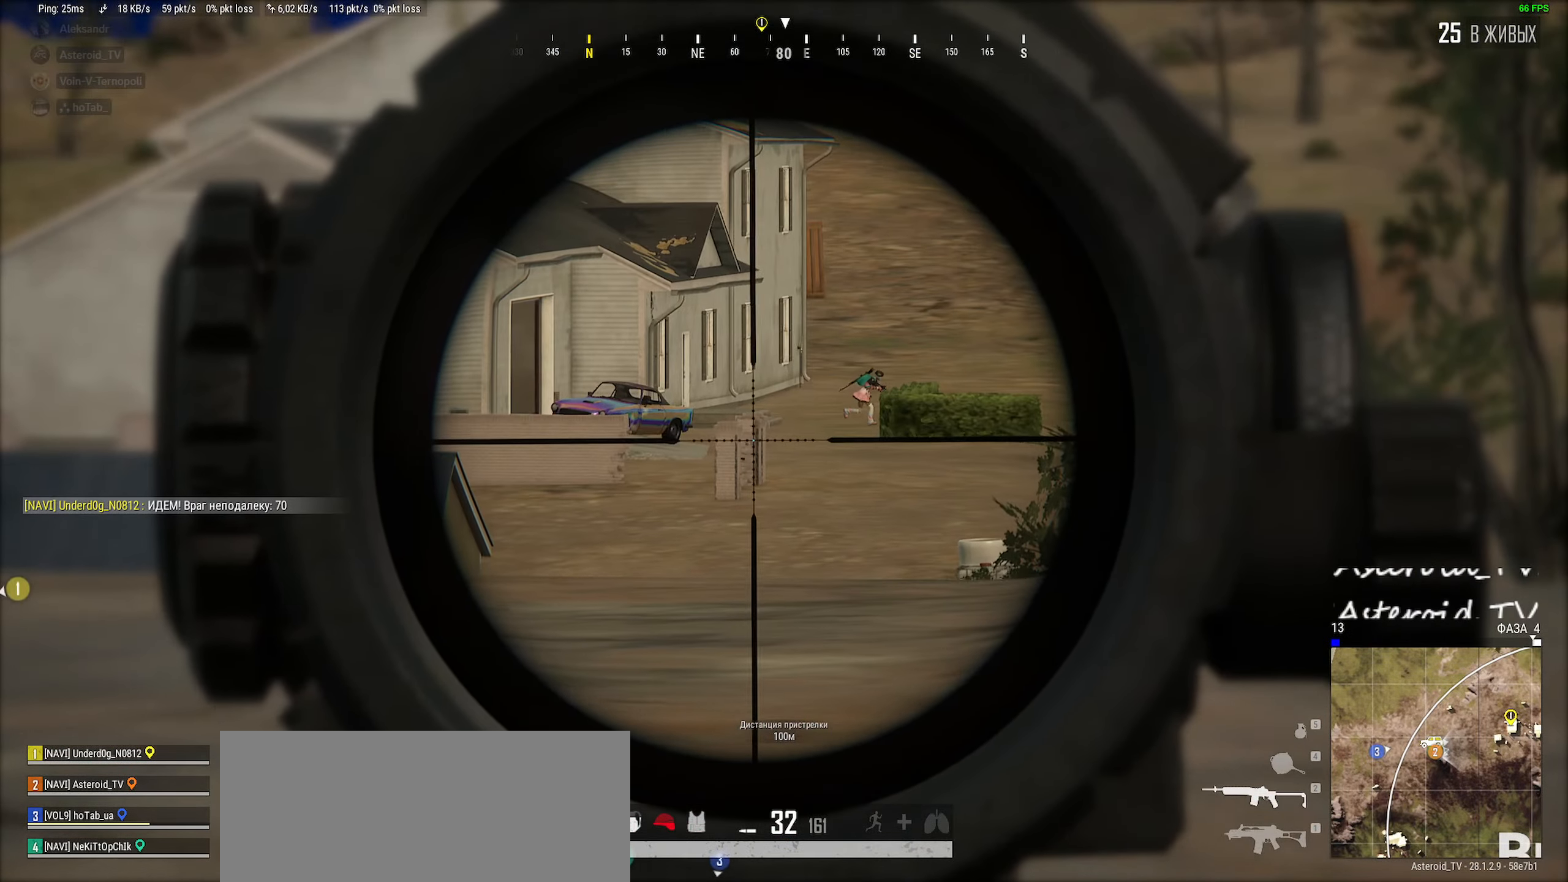
{"keys": ["w"], "mouse": [], "events": [[183, "mouse_wheel", "down"], [266, "a", "down"], [316, "mouse_wheel", "up"], [483, "a", "up"]]}
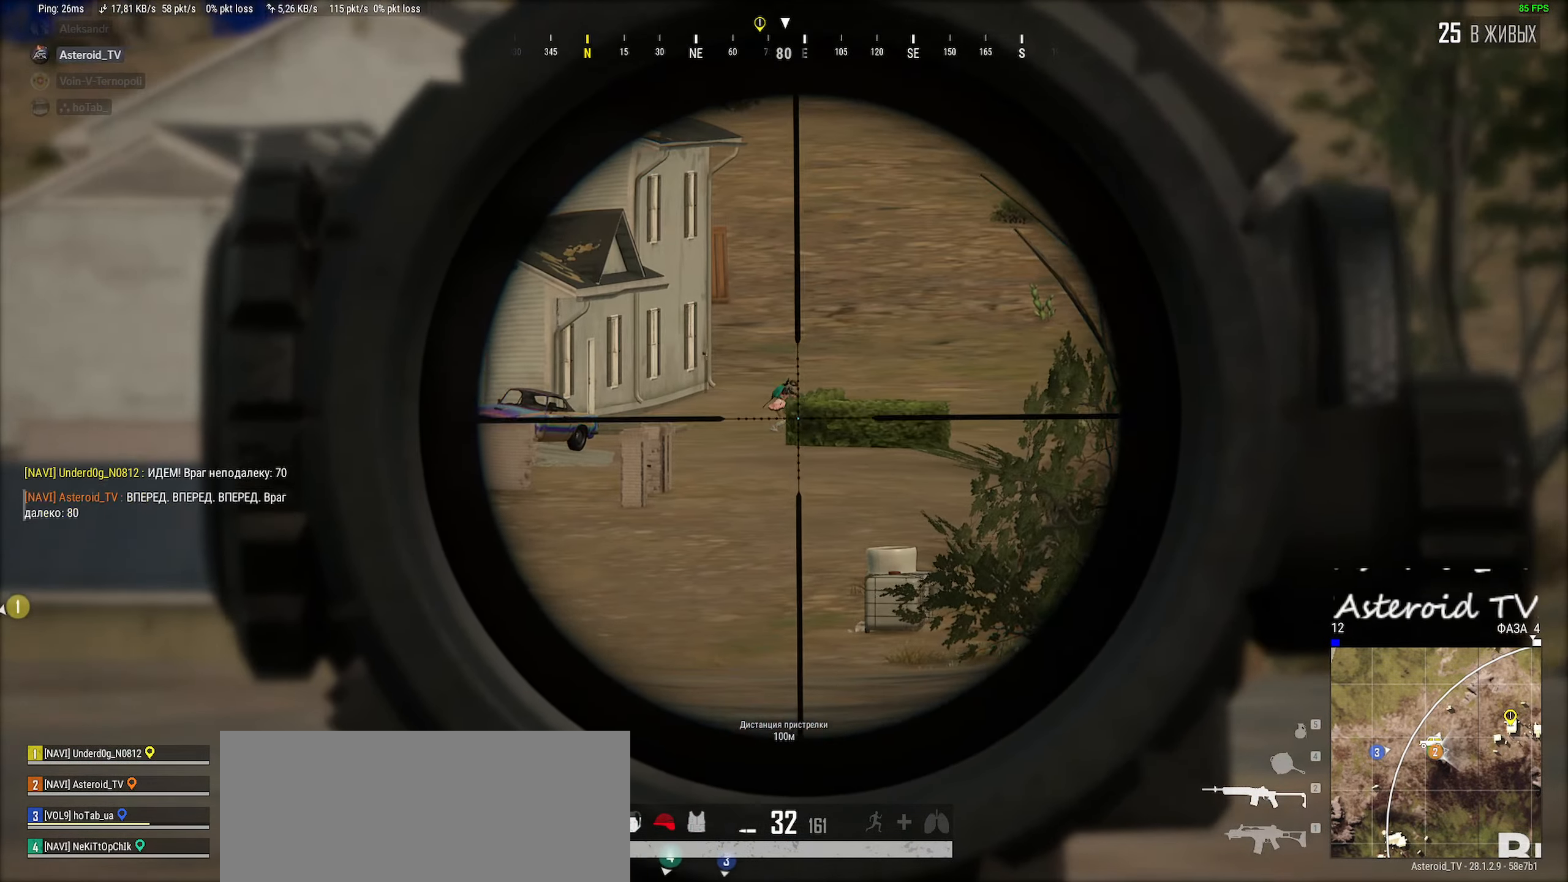
{"keys": [], "mouse": [], "events": [[33, "mouse_wheel", "down"], [100, "w", "up"], [233, "mouse_wheel", "up"]]}
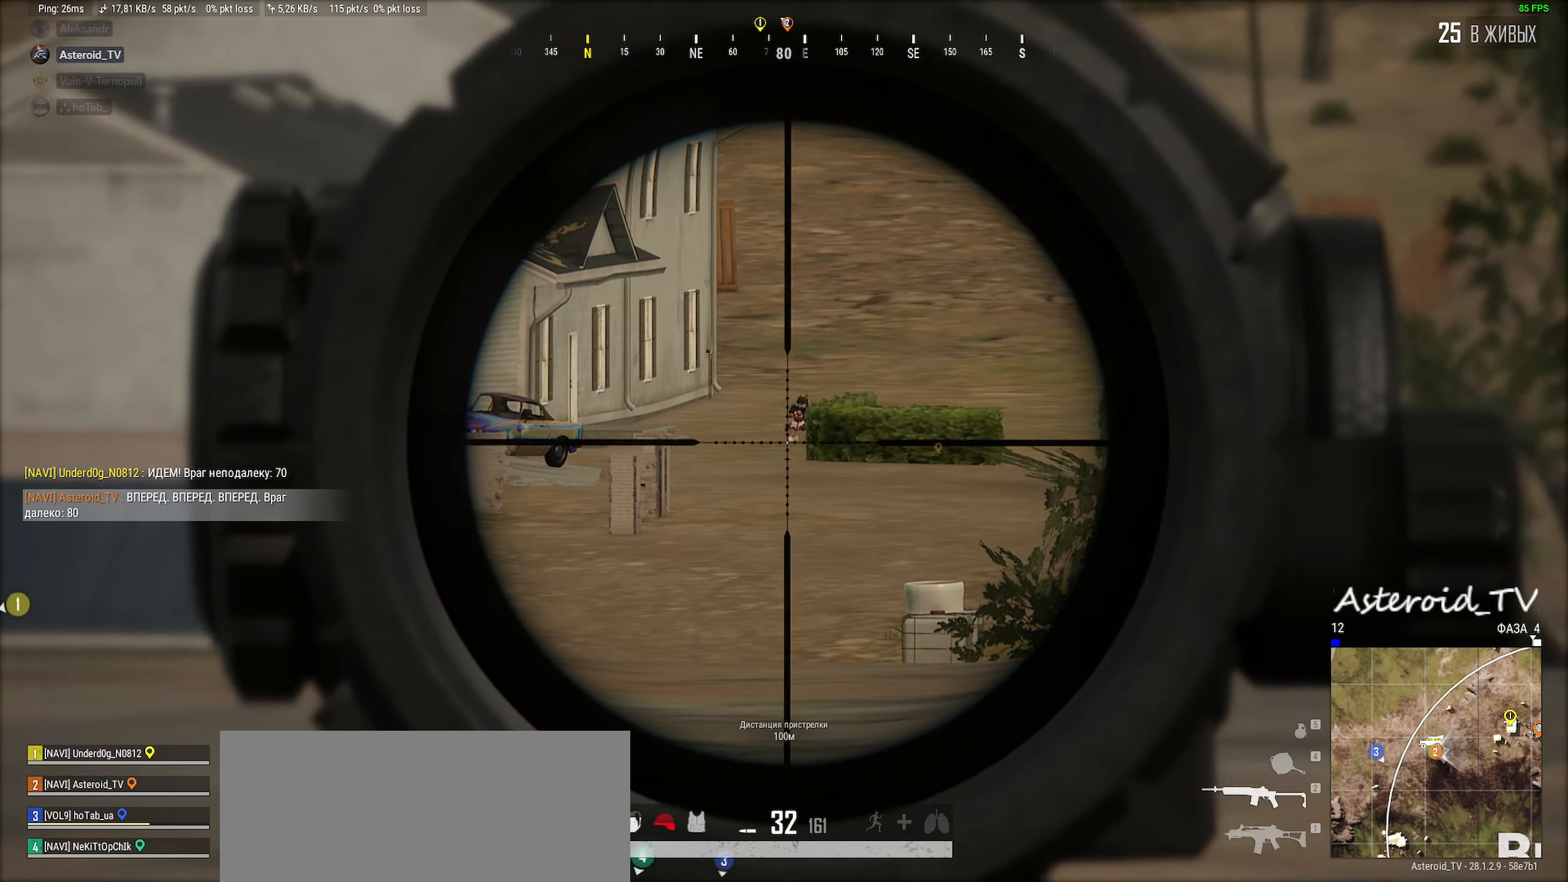
{"keys": ["shift"], "mouse": [], "events": [[83, "shift", "down"]]}
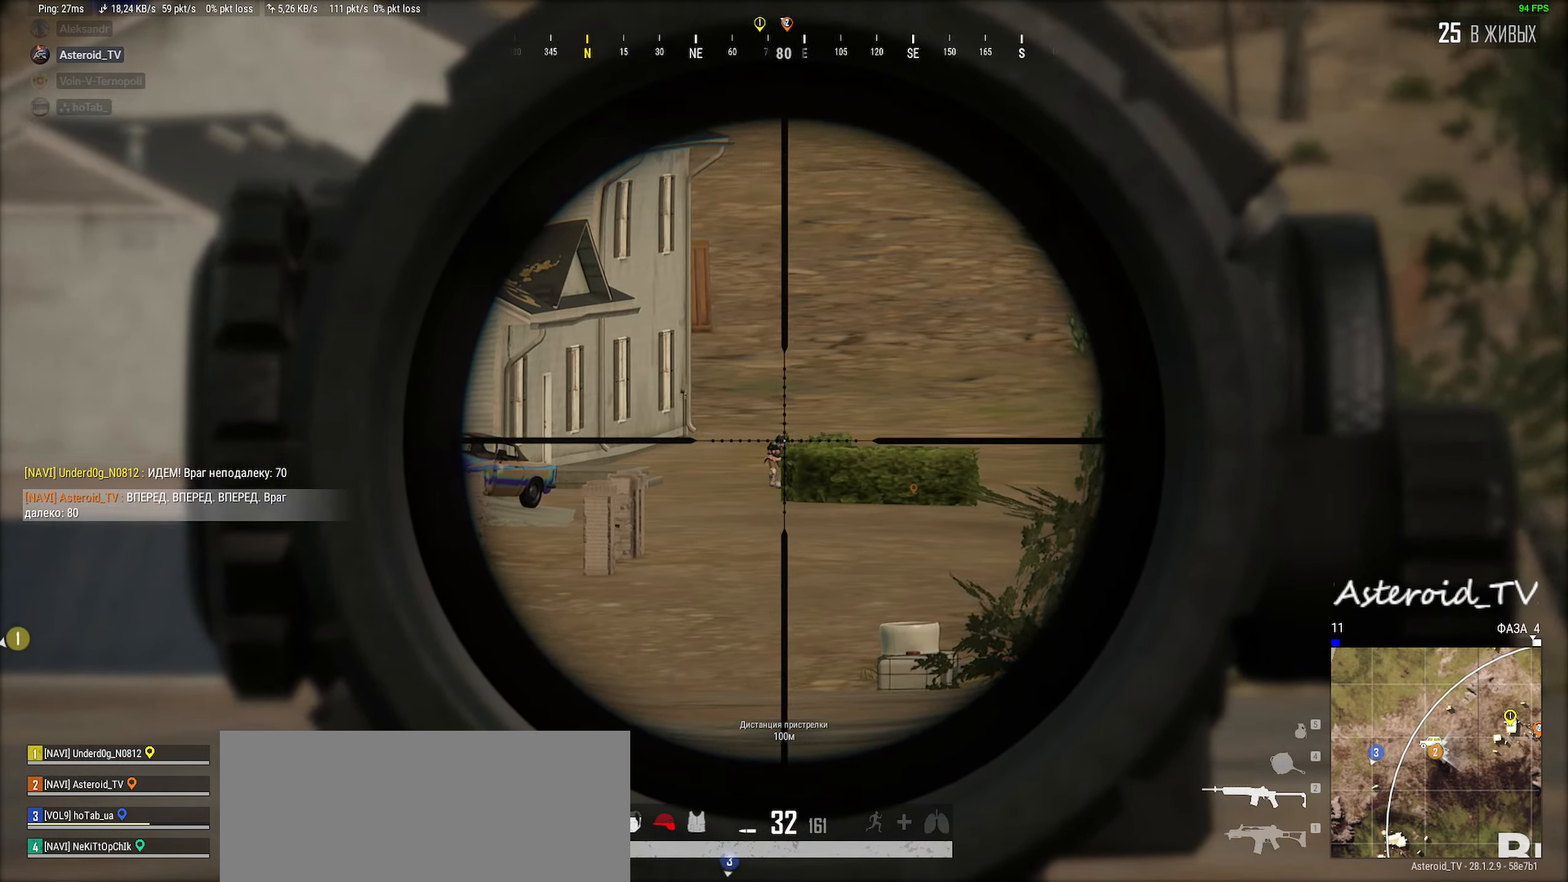
{"keys": ["shift"], "mouse": [], "events": [[16, "mouse_left", "down"], [183, "mouse_left", "up"], [300, "mouse_left", "down"], [500, "mouse_left", "up"]]}
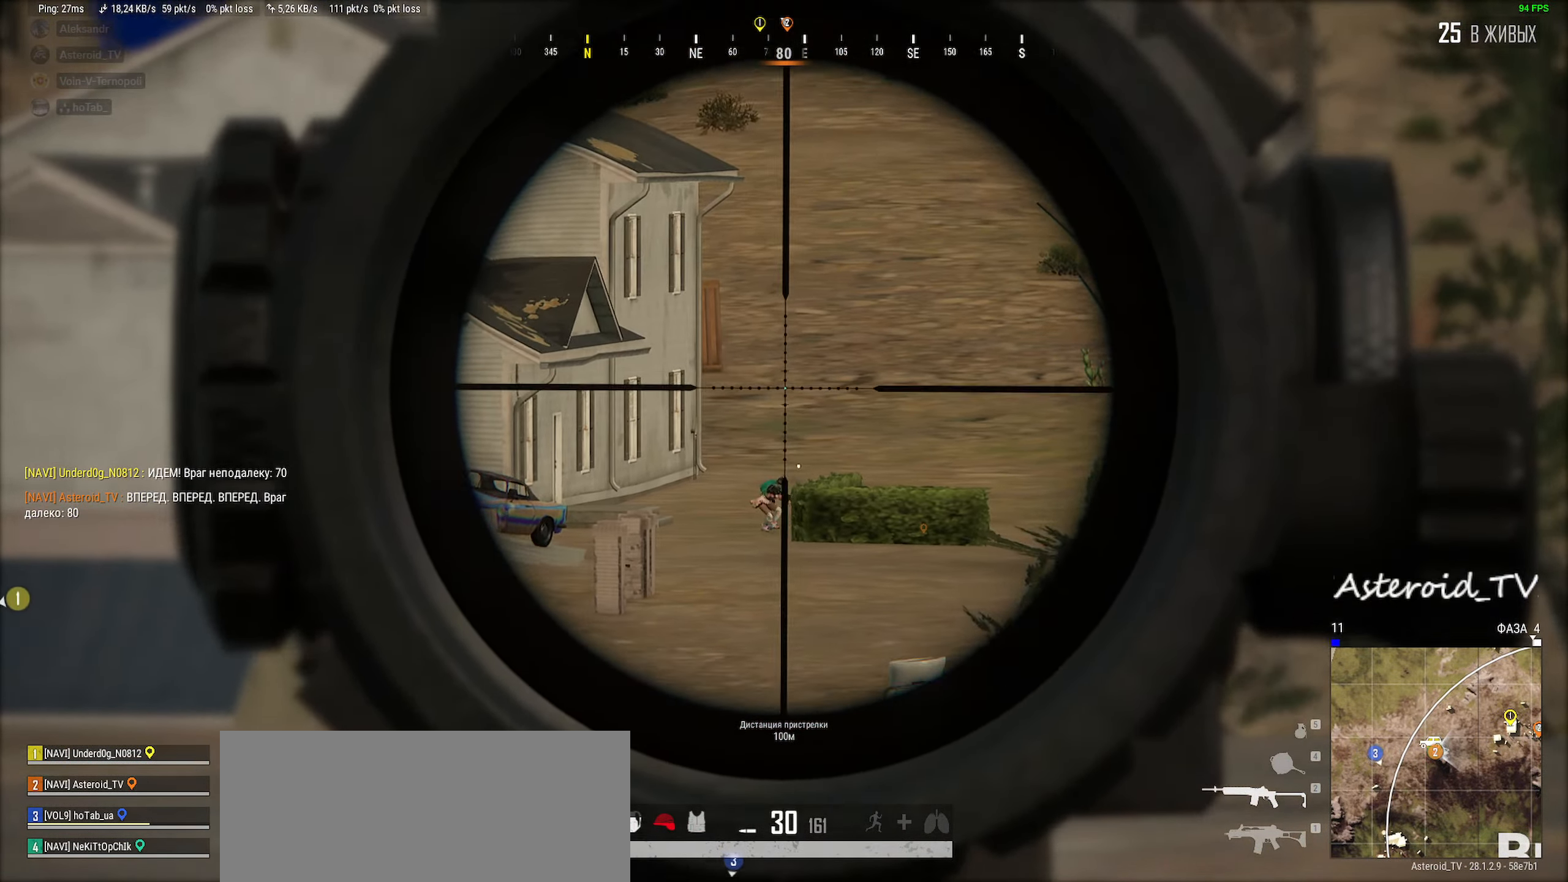
{"keys": ["shift"], "mouse": ["left"], "events": [[133, "mouse_left", "down"], [350, "mouse_left", "up"], [450, "mouse_left", "down"]]}